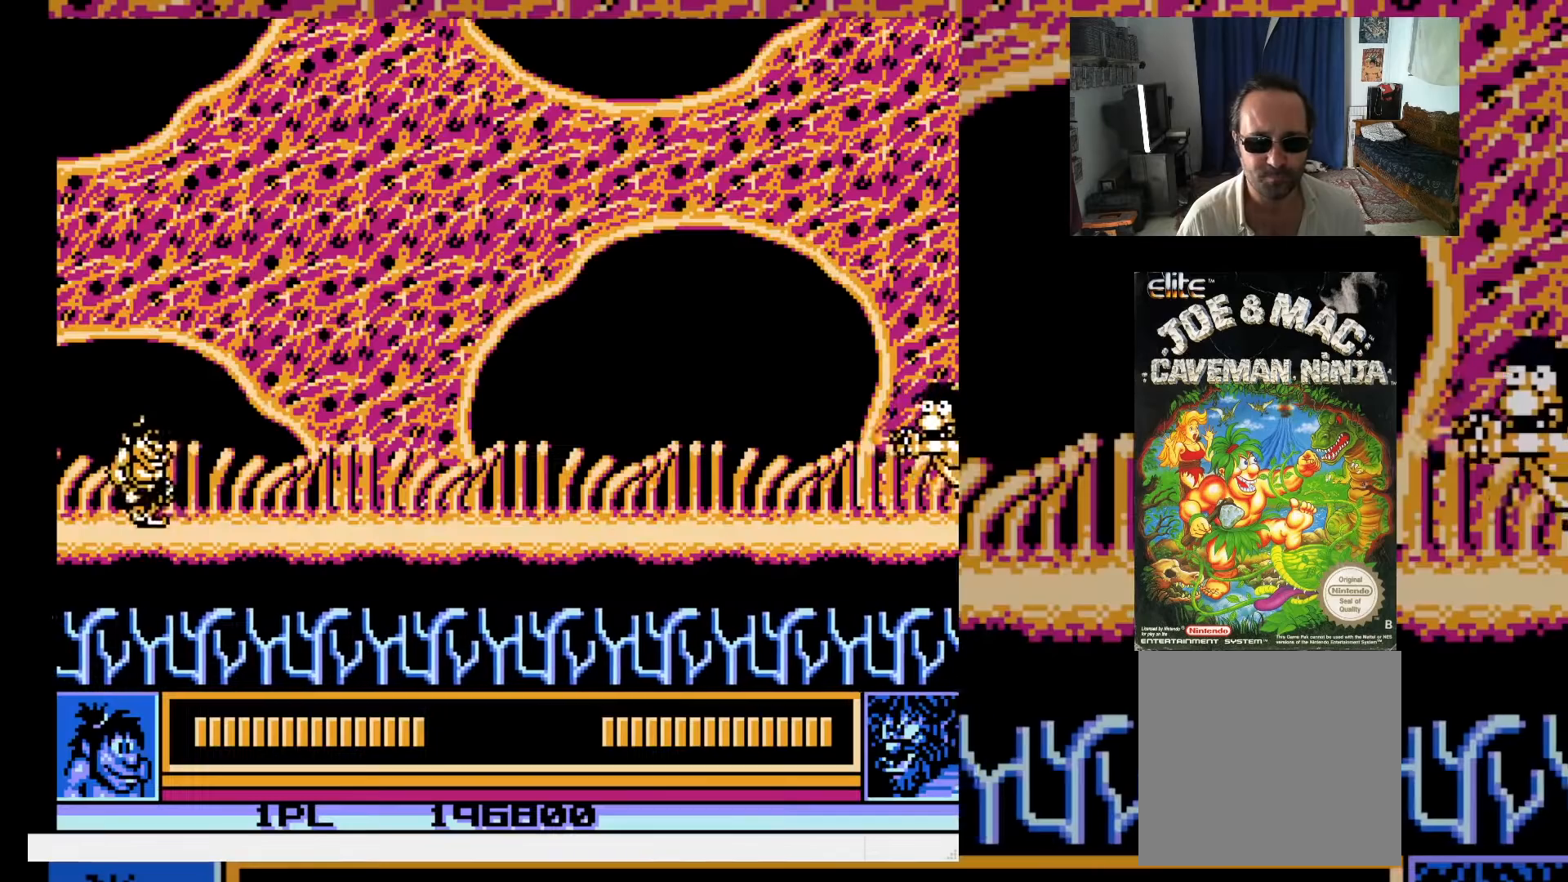
Gameplay with a controller (Xbox layout); each line is a JSON object with the inputs held at the frame after it. "events" lists button and stick changes between this image and that frame as [ms after this image, input, new state], when the widget could be followed in between. Not read: L3 R3 left_stick right_stick.
{"buttons": ["X", "DPAD_RIGHT"], "events": [[33, "DPAD_RIGHT", "down"], [450, "X", "down"]]}
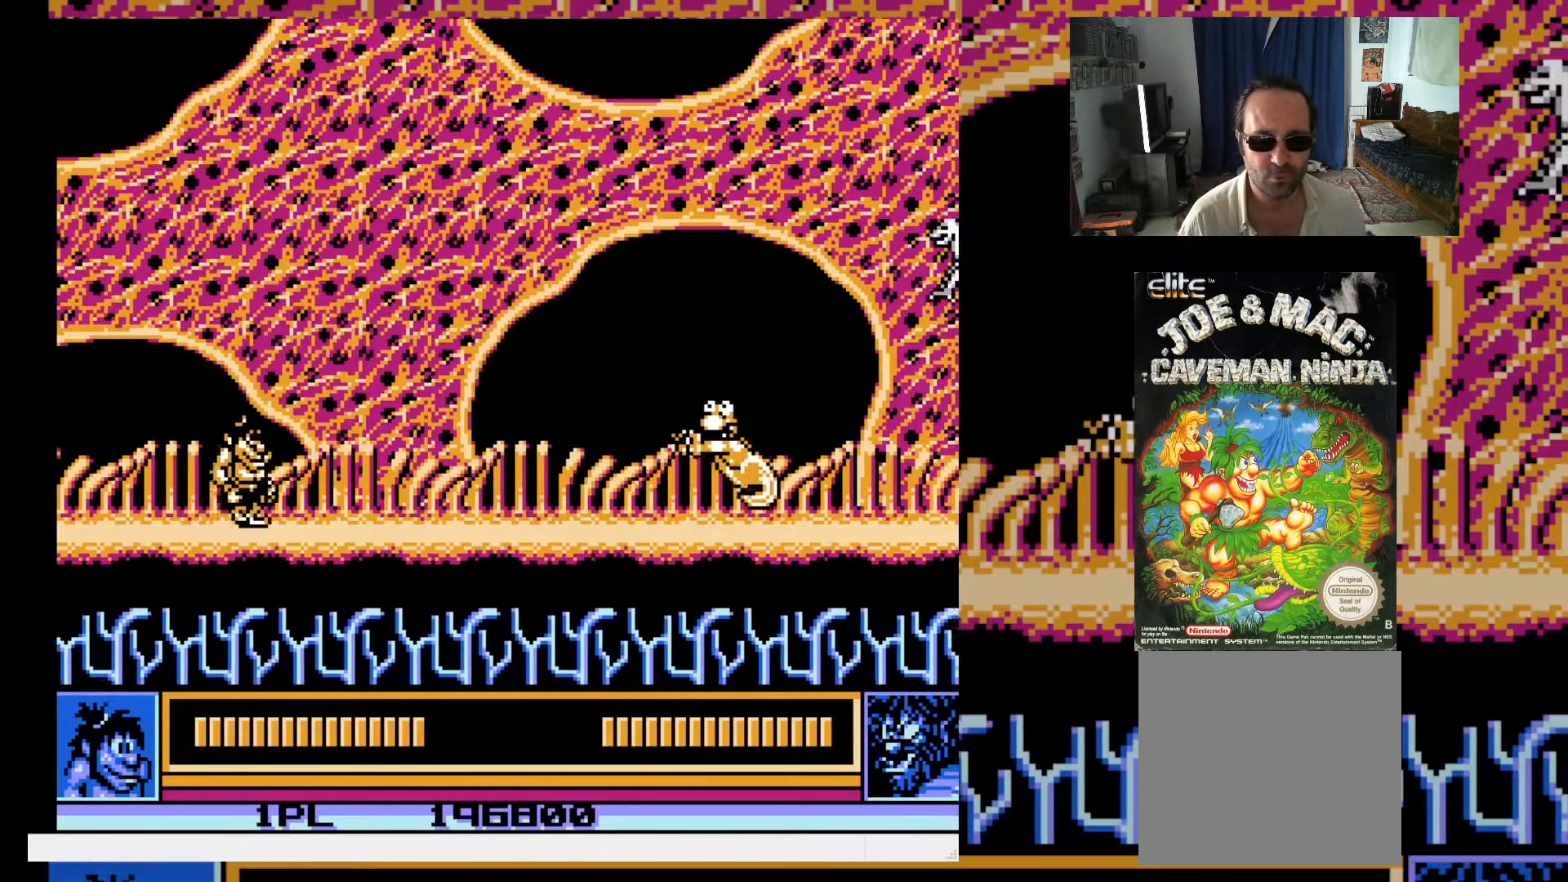
{"buttons": [], "events": [[33, "X", "up"], [117, "X", "down"], [150, "DPAD_RIGHT", "up"], [183, "X", "up"], [250, "X", "down"], [317, "X", "up"], [383, "X", "down"], [450, "X", "up"]]}
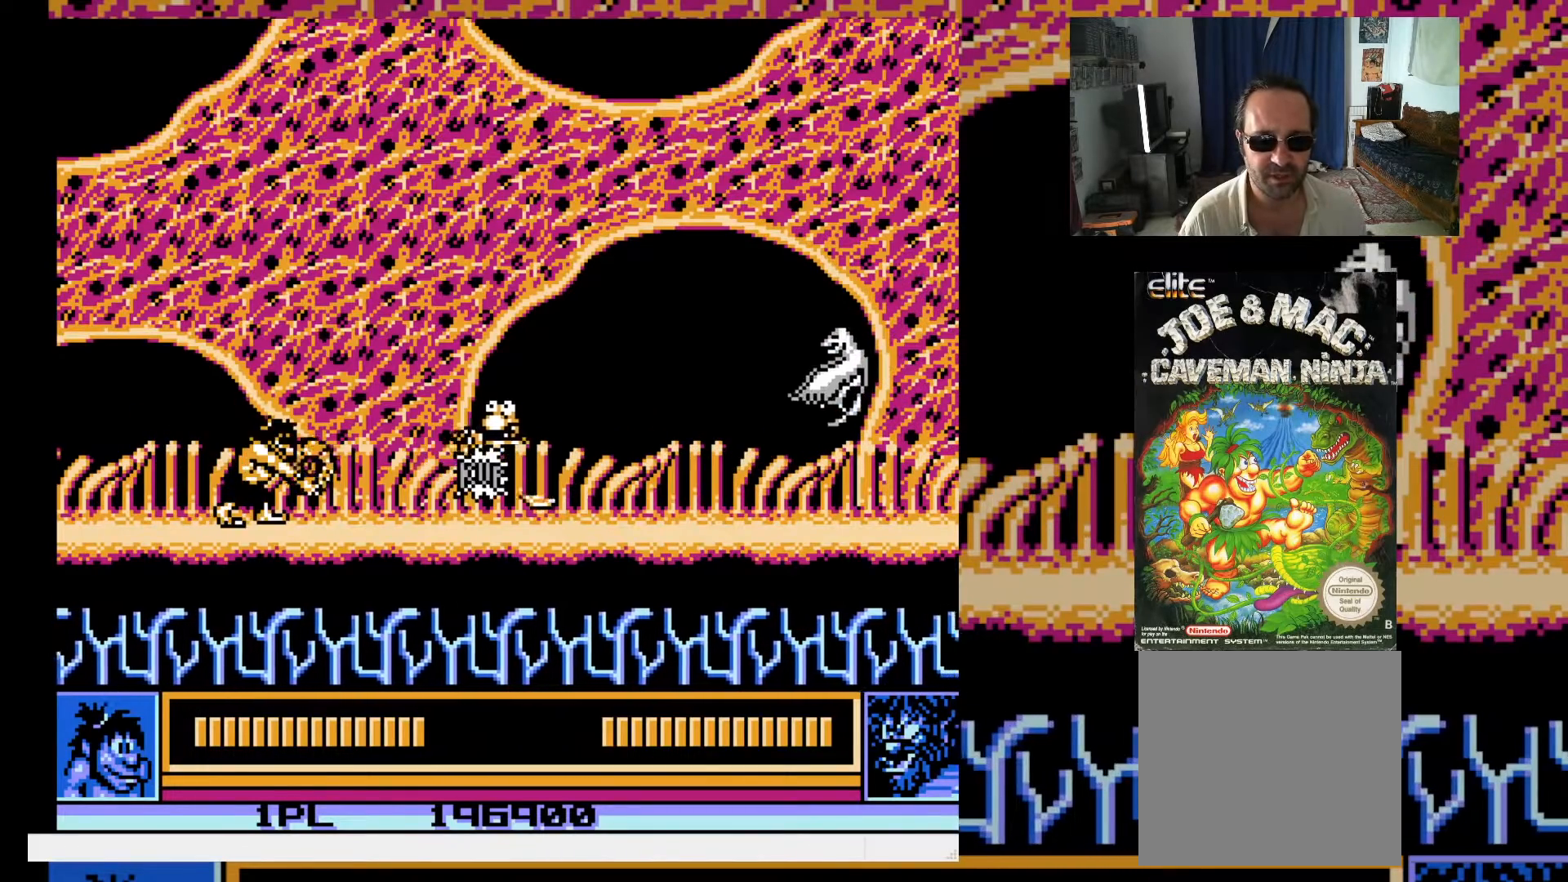
{"buttons": ["DPAD_UP", "DPAD_RIGHT"], "events": [[33, "X", "down"], [83, "X", "up"], [450, "DPAD_RIGHT", "down"], [467, "DPAD_UP", "down"]]}
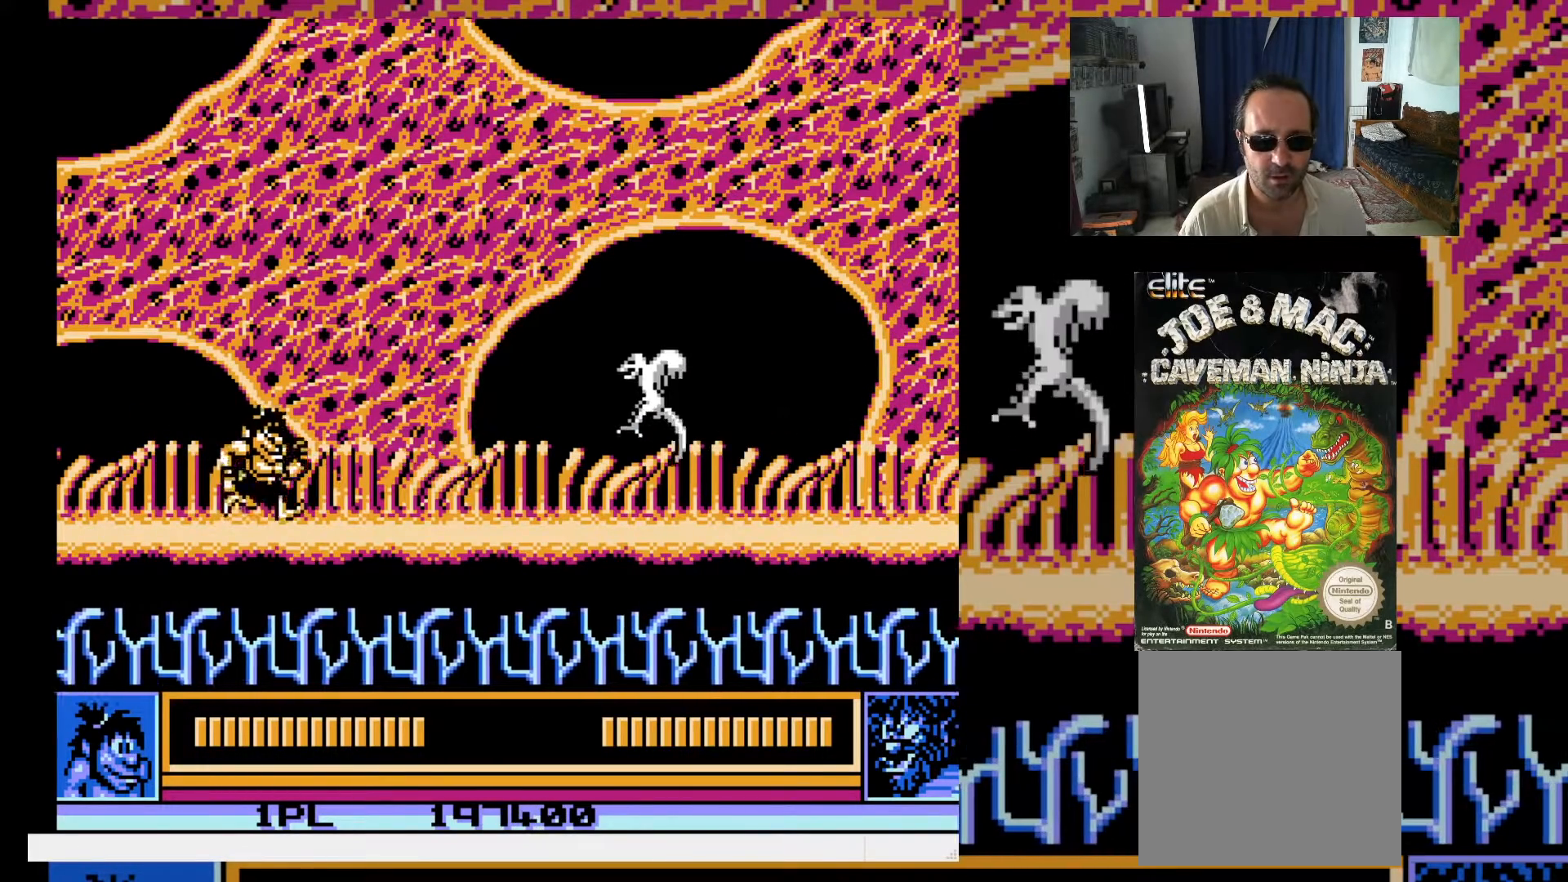
{"buttons": ["DPAD_RIGHT"], "events": [[50, "A", "down"], [200, "A", "up"], [267, "DPAD_UP", "up"], [317, "X", "down"], [383, "X", "up"]]}
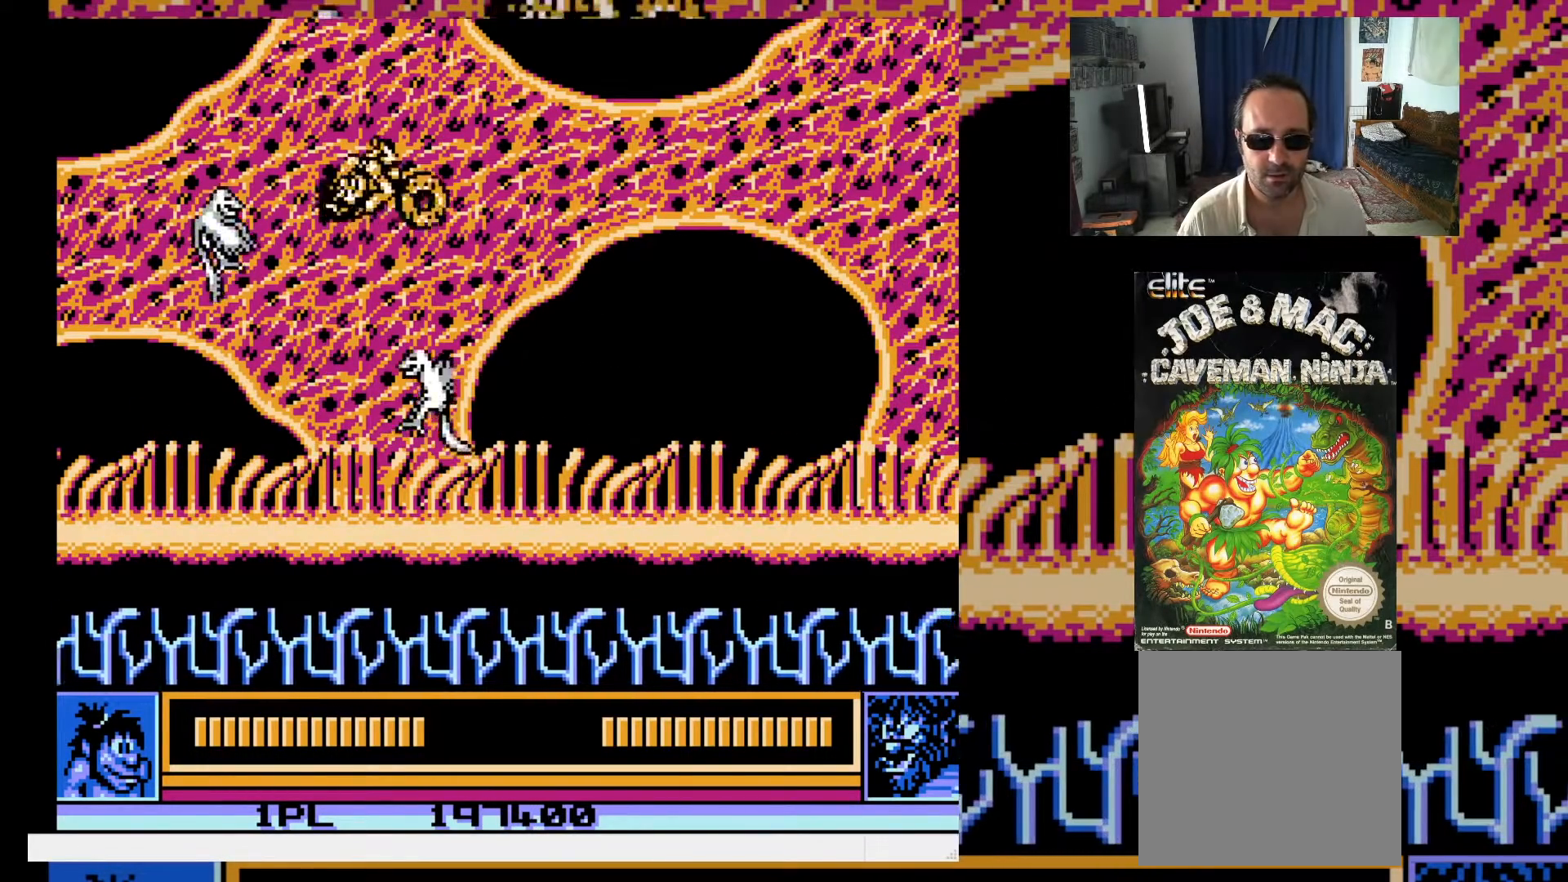
{"buttons": ["X", "DPAD_RIGHT"], "events": [[100, "X", "down"], [183, "X", "up"], [267, "X", "down"], [350, "X", "up"], [433, "X", "down"]]}
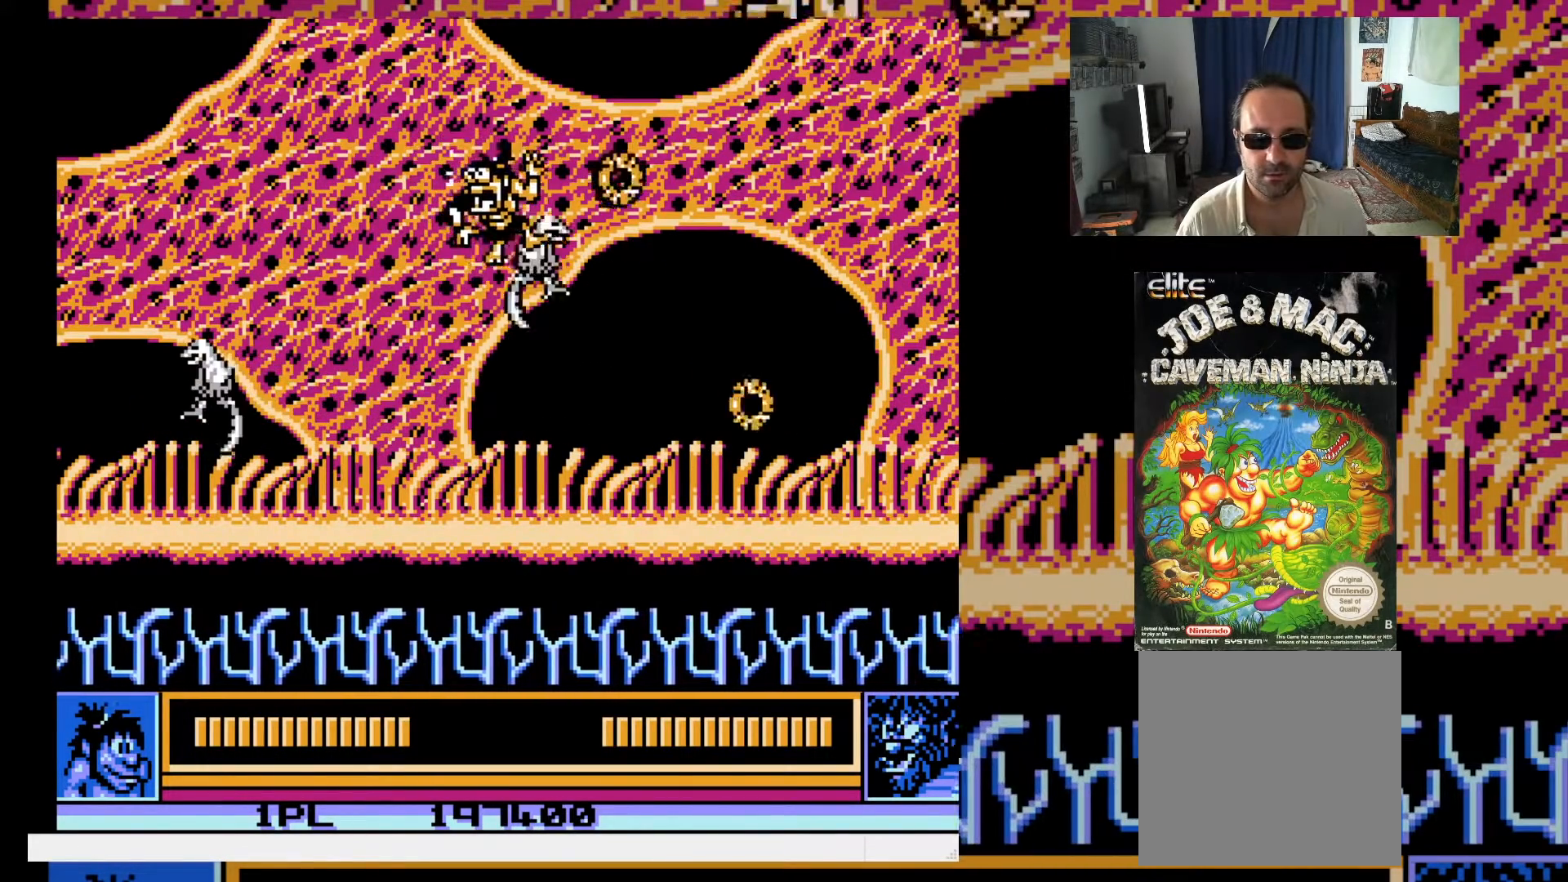
{"buttons": ["DPAD_RIGHT"], "events": [[50, "X", "up"], [117, "X", "down"], [200, "X", "up"], [283, "X", "down"], [383, "X", "up"]]}
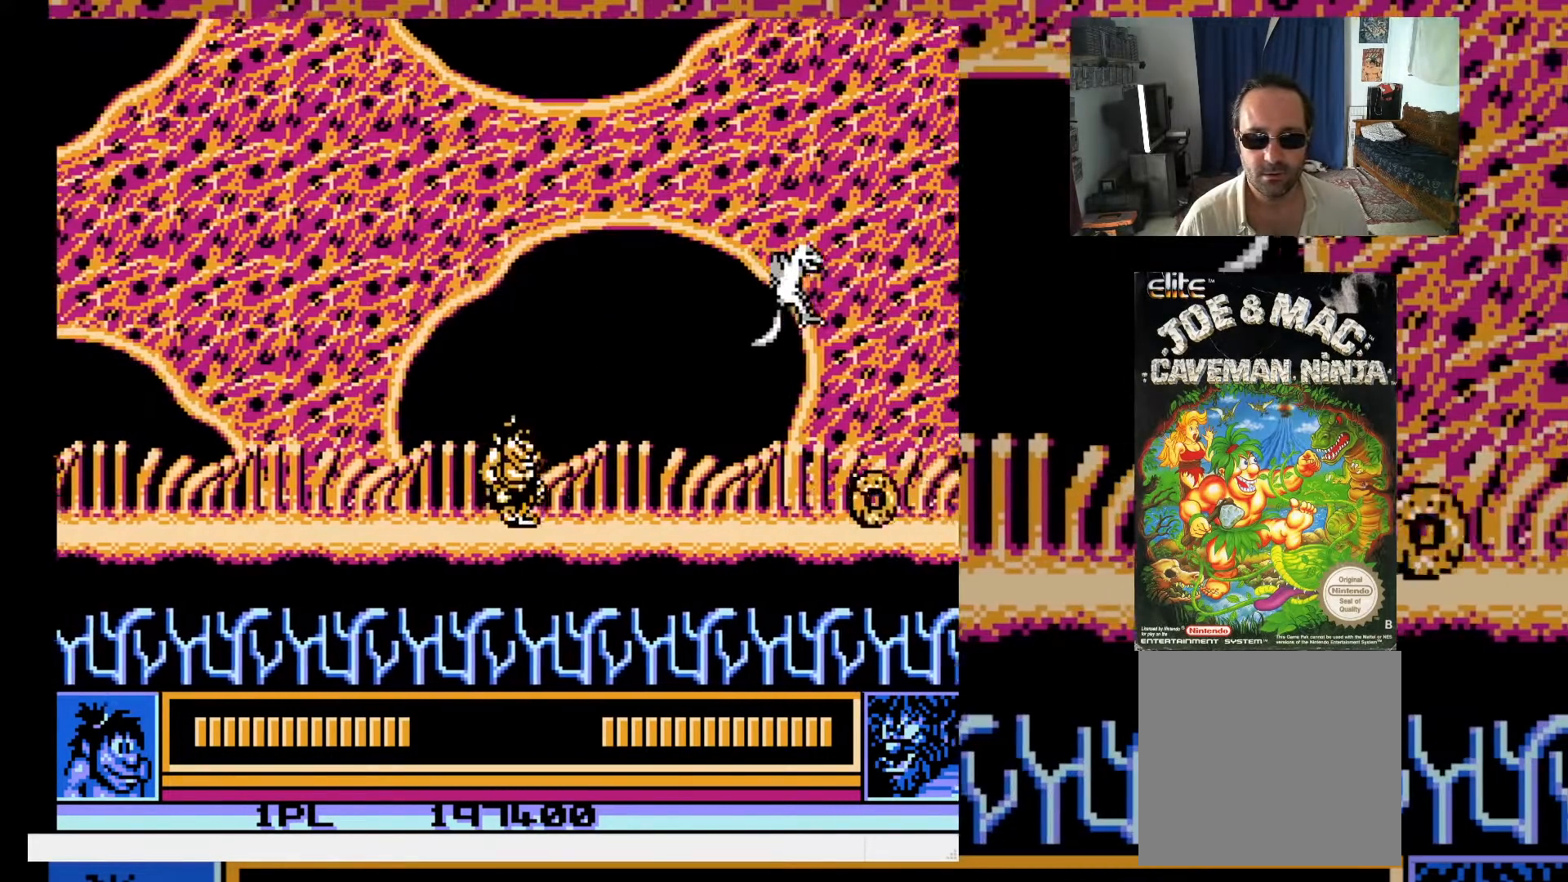
{"buttons": ["DPAD_RIGHT"], "events": []}
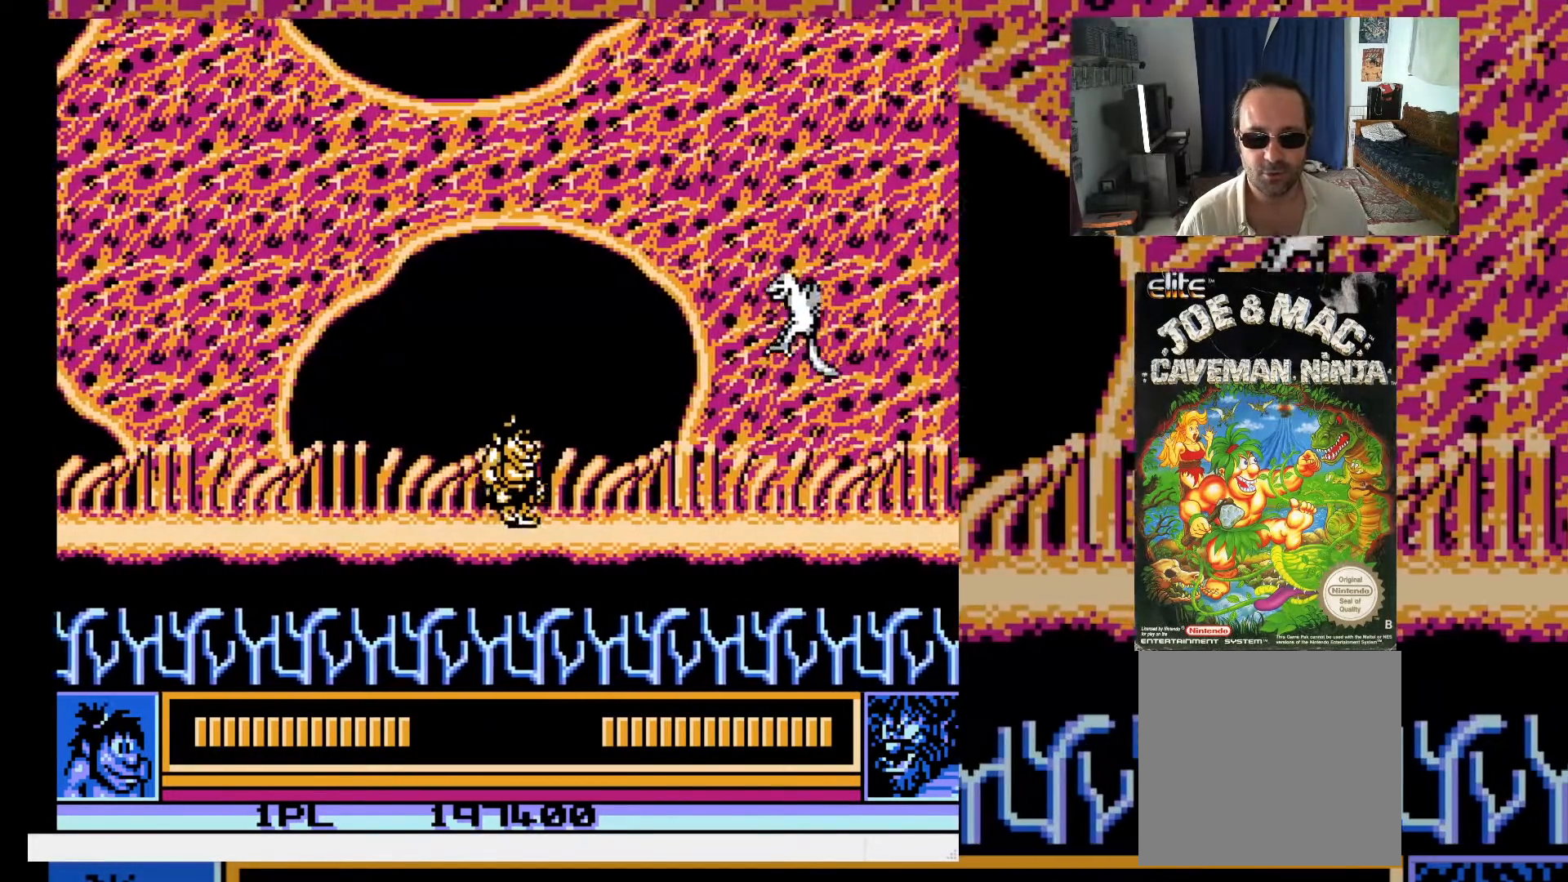
{"buttons": ["DPAD_DOWN", "DPAD_LEFT"], "events": [[150, "DPAD_UP", "down"], [200, "DPAD_RIGHT", "up"], [217, "X", "down"], [283, "X", "up"], [433, "DPAD_RIGHT", "down"], [450, "DPAD_DOWN", "down"], [450, "DPAD_UP", "up"], [467, "DPAD_RIGHT", "up"], [500, "DPAD_LEFT", "down"]]}
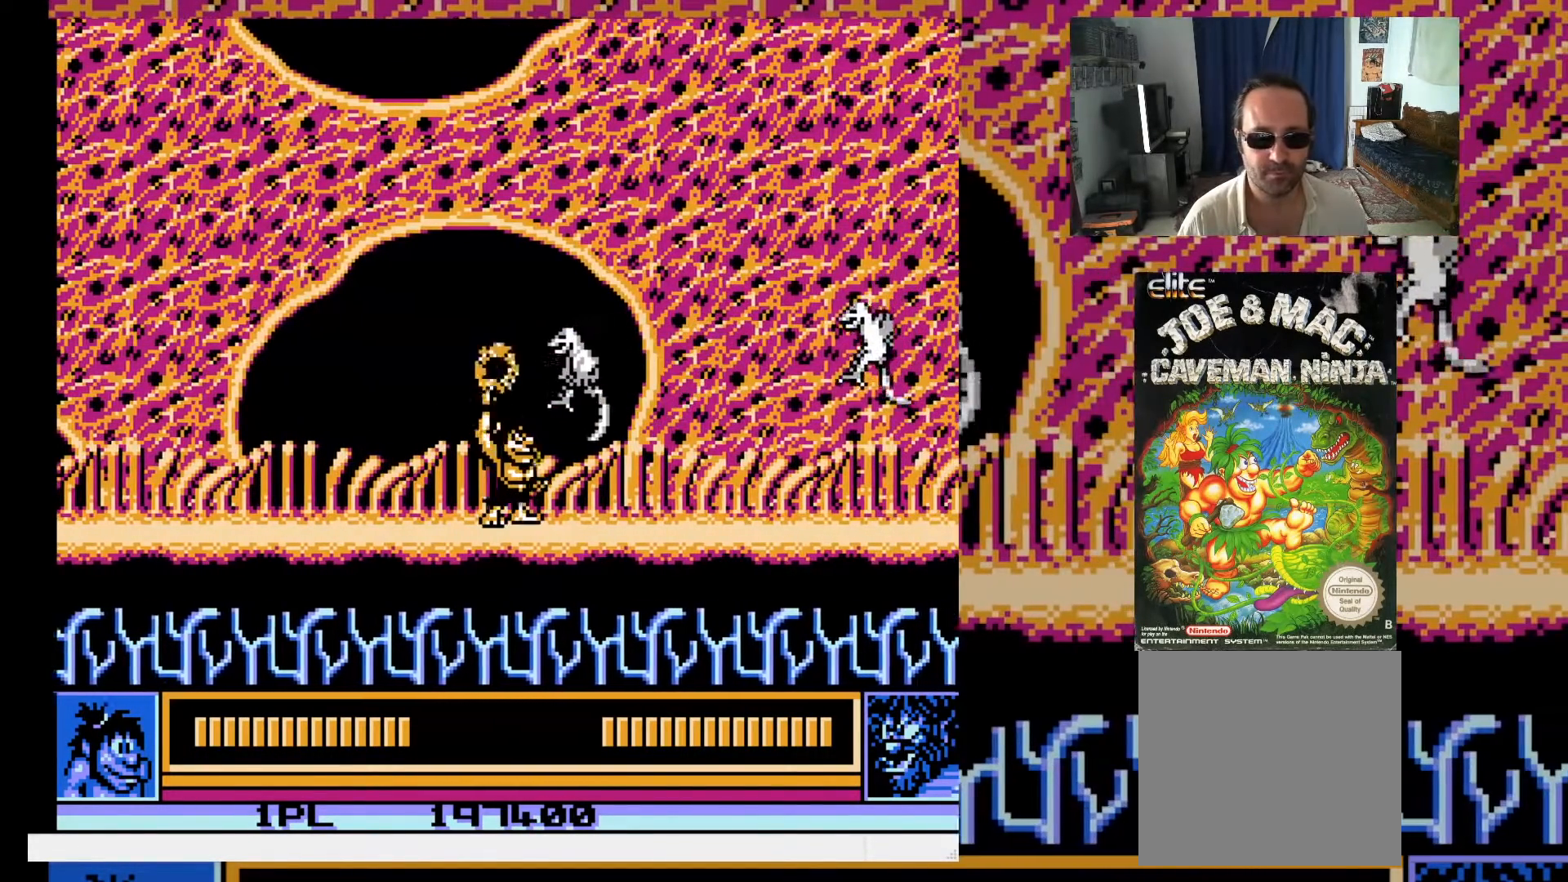
{"buttons": ["A", "DPAD_UP", "DPAD_LEFT"], "events": [[200, "DPAD_LEFT", "up"], [400, "DPAD_RIGHT", "down"], [417, "DPAD_DOWN", "up"], [417, "DPAD_LEFT", "down"], [417, "DPAD_RIGHT", "up"], [417, "DPAD_UP", "down"], [483, "A", "down"]]}
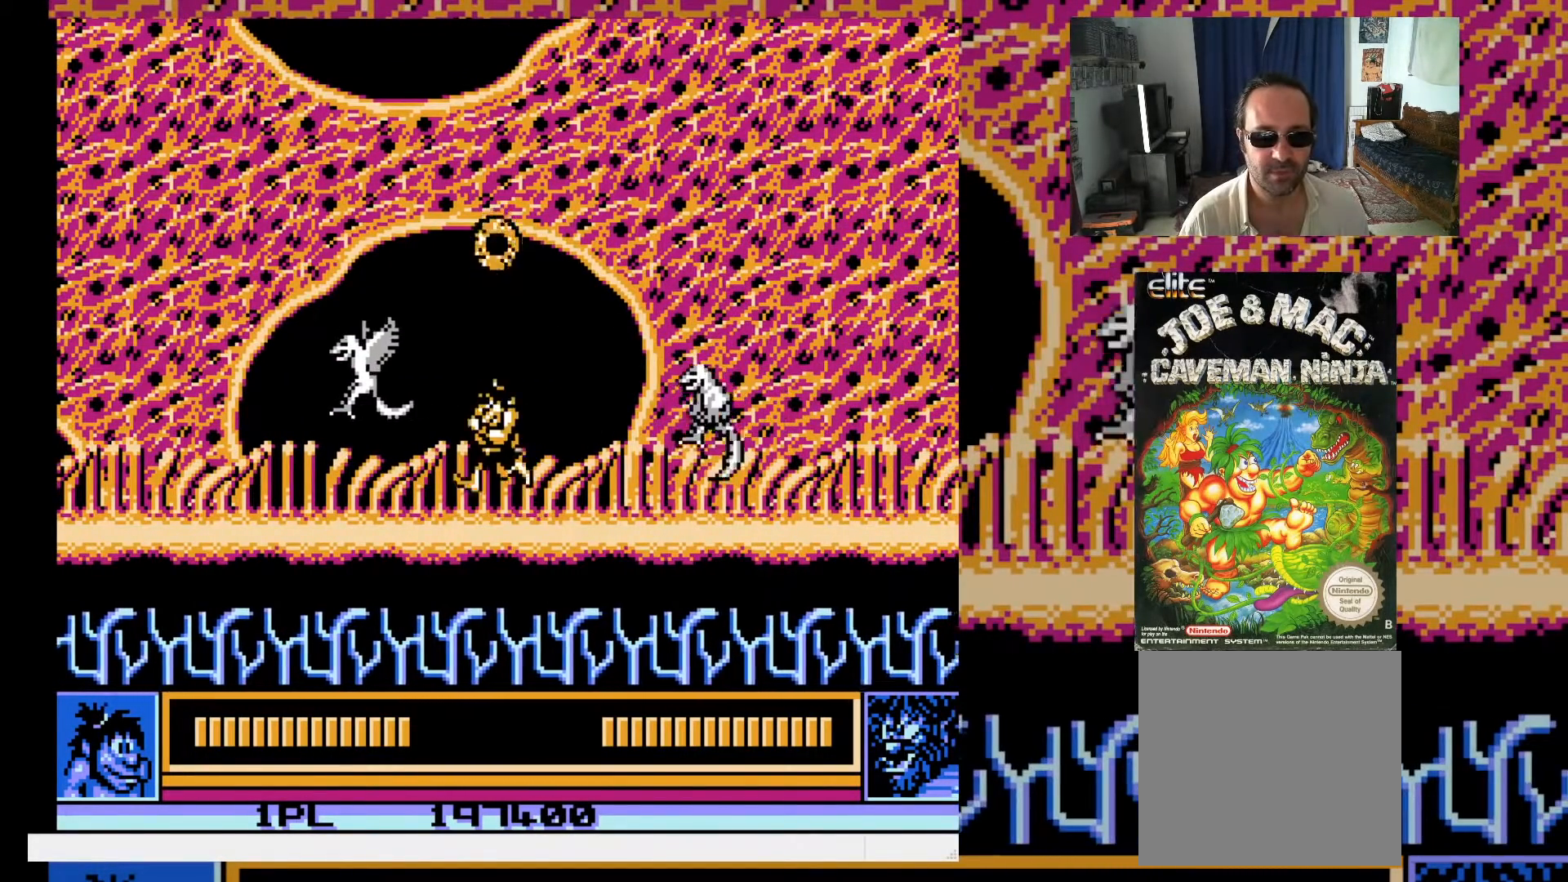
{"buttons": ["DPAD_RIGHT"], "events": [[67, "DPAD_LEFT", "up"], [83, "DPAD_RIGHT", "down"], [117, "A", "up"], [250, "X", "down"], [317, "X", "up"], [400, "DPAD_UP", "up"], [400, "X", "down"], [467, "X", "up"]]}
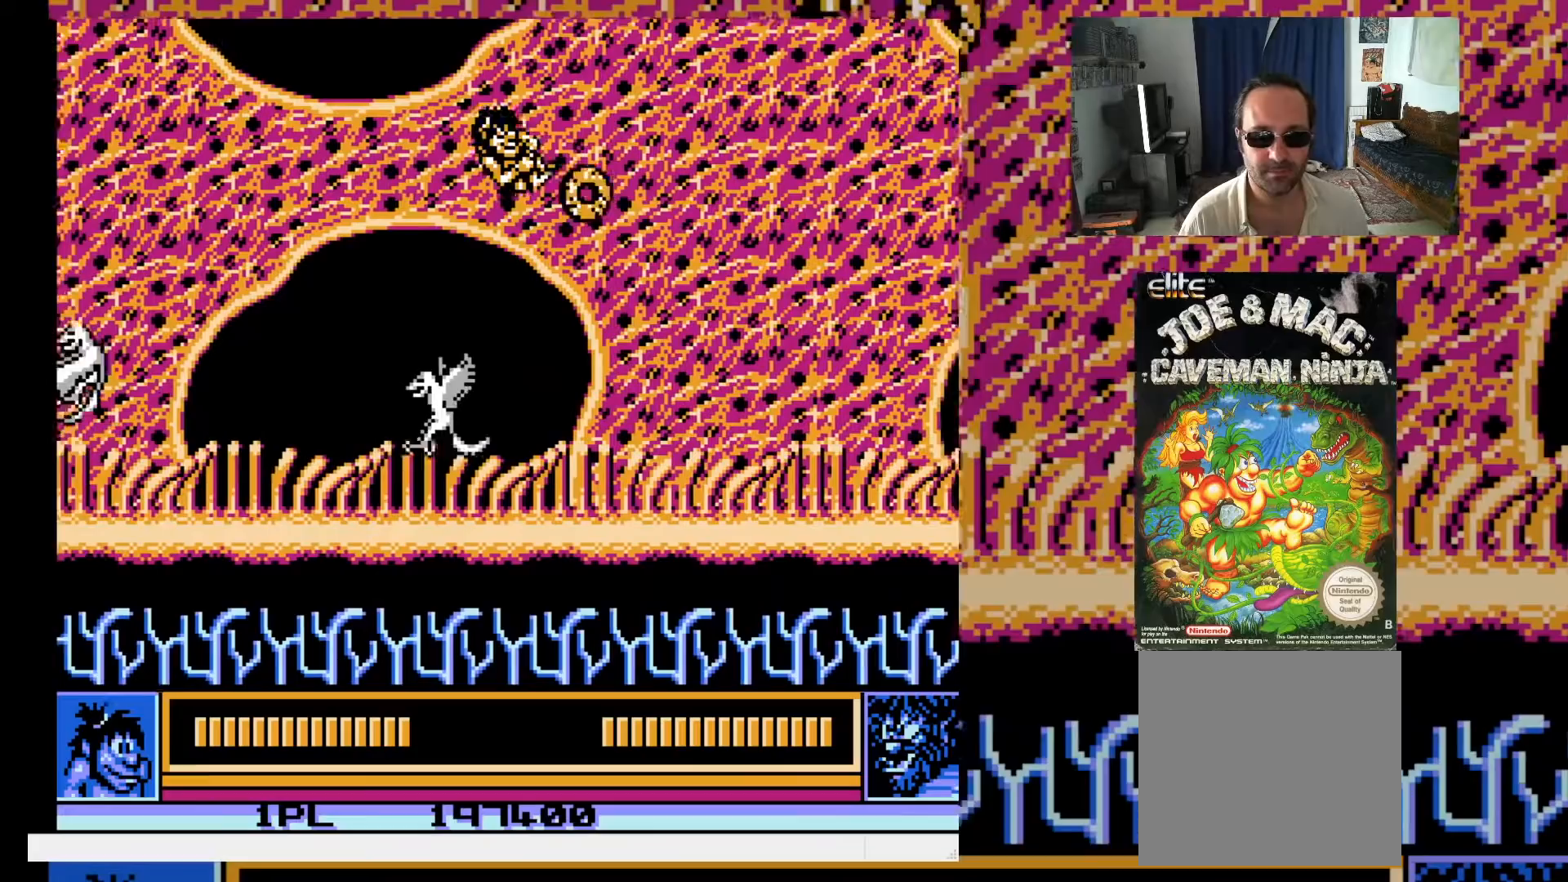
{"buttons": ["DPAD_RIGHT"], "events": [[67, "DPAD_RIGHT", "up"], [217, "DPAD_RIGHT", "down"], [300, "X", "down"], [383, "X", "up"]]}
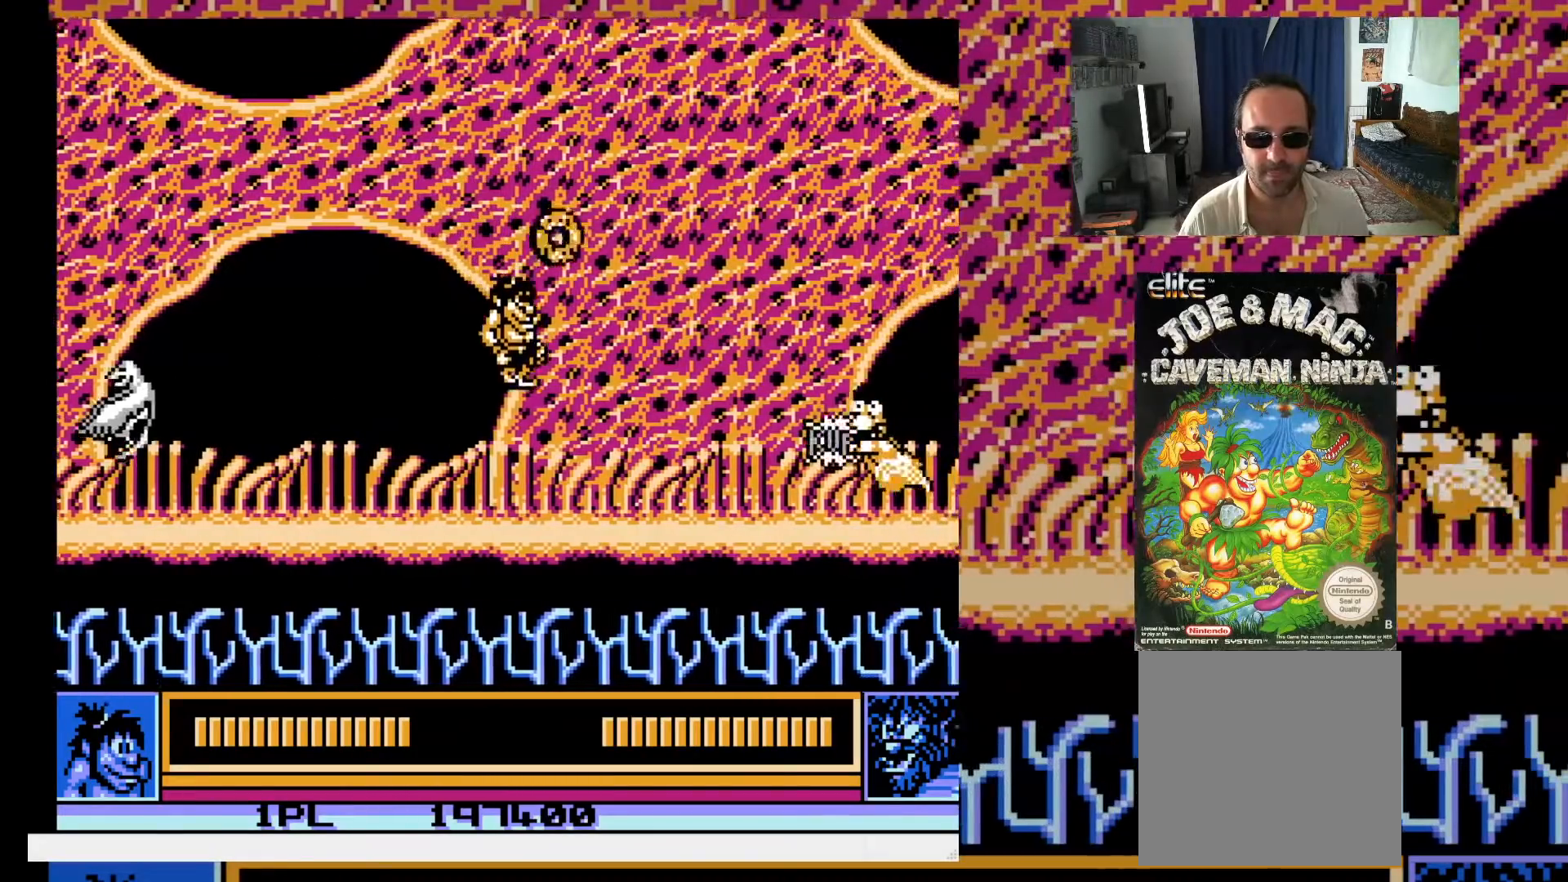
{"buttons": ["DPAD_UP", "DPAD_RIGHT"], "events": [[183, "DPAD_RIGHT", "up"], [183, "X", "down"], [267, "X", "up"], [300, "DPAD_LEFT", "down"], [300, "DPAD_UP", "down"], [367, "A", "down"], [500, "A", "up"], [500, "DPAD_LEFT", "up"], [500, "DPAD_RIGHT", "down"]]}
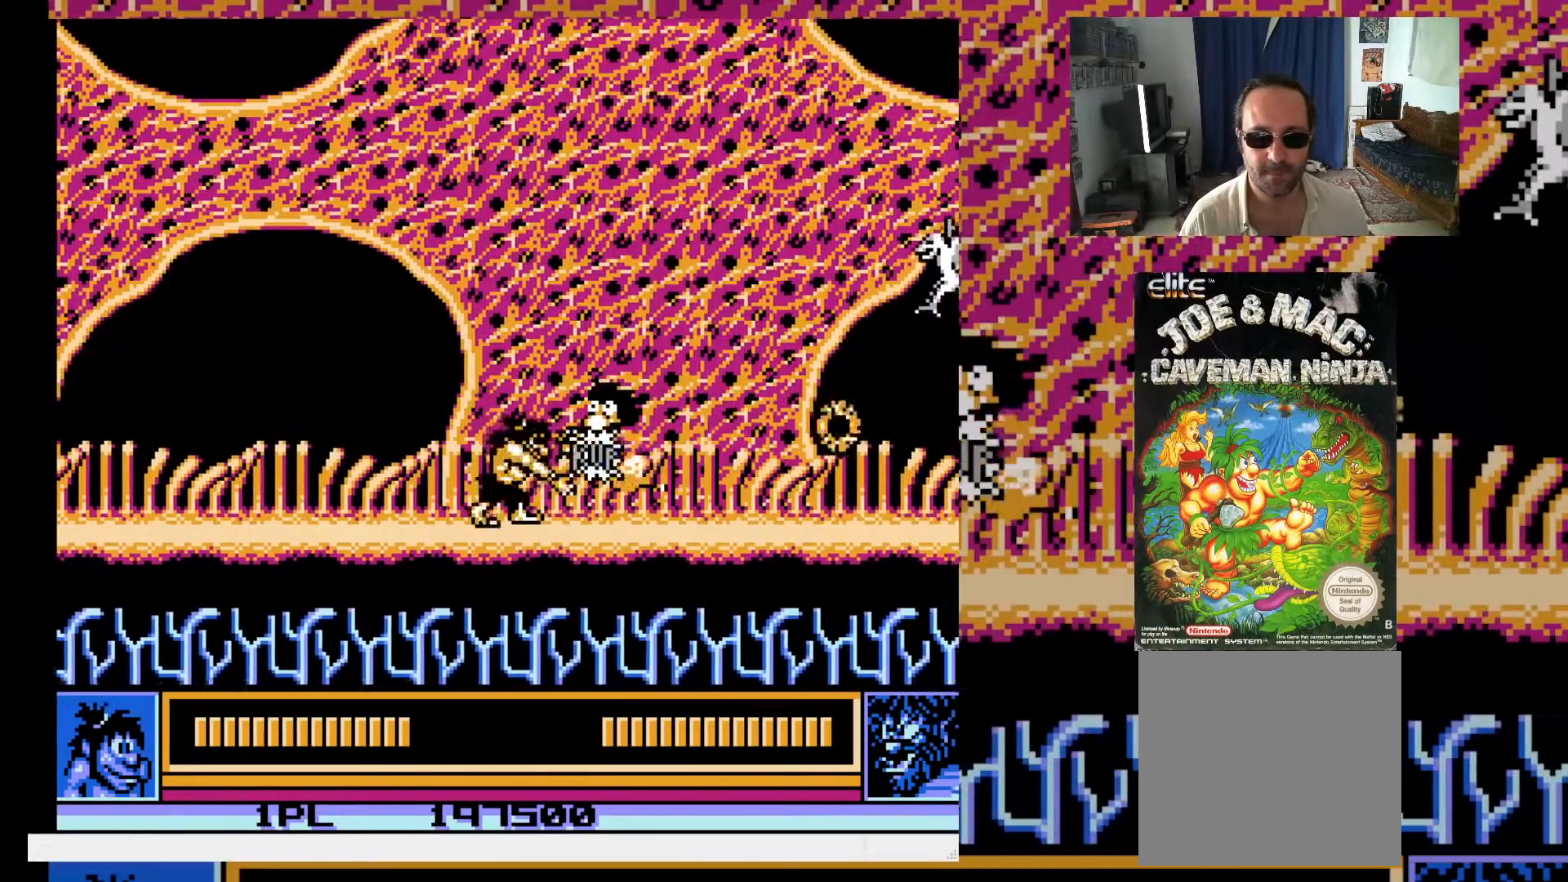
{"buttons": [], "events": [[150, "DPAD_RIGHT", "up"], [150, "DPAD_UP", "up"], [150, "X", "down"], [217, "X", "up"]]}
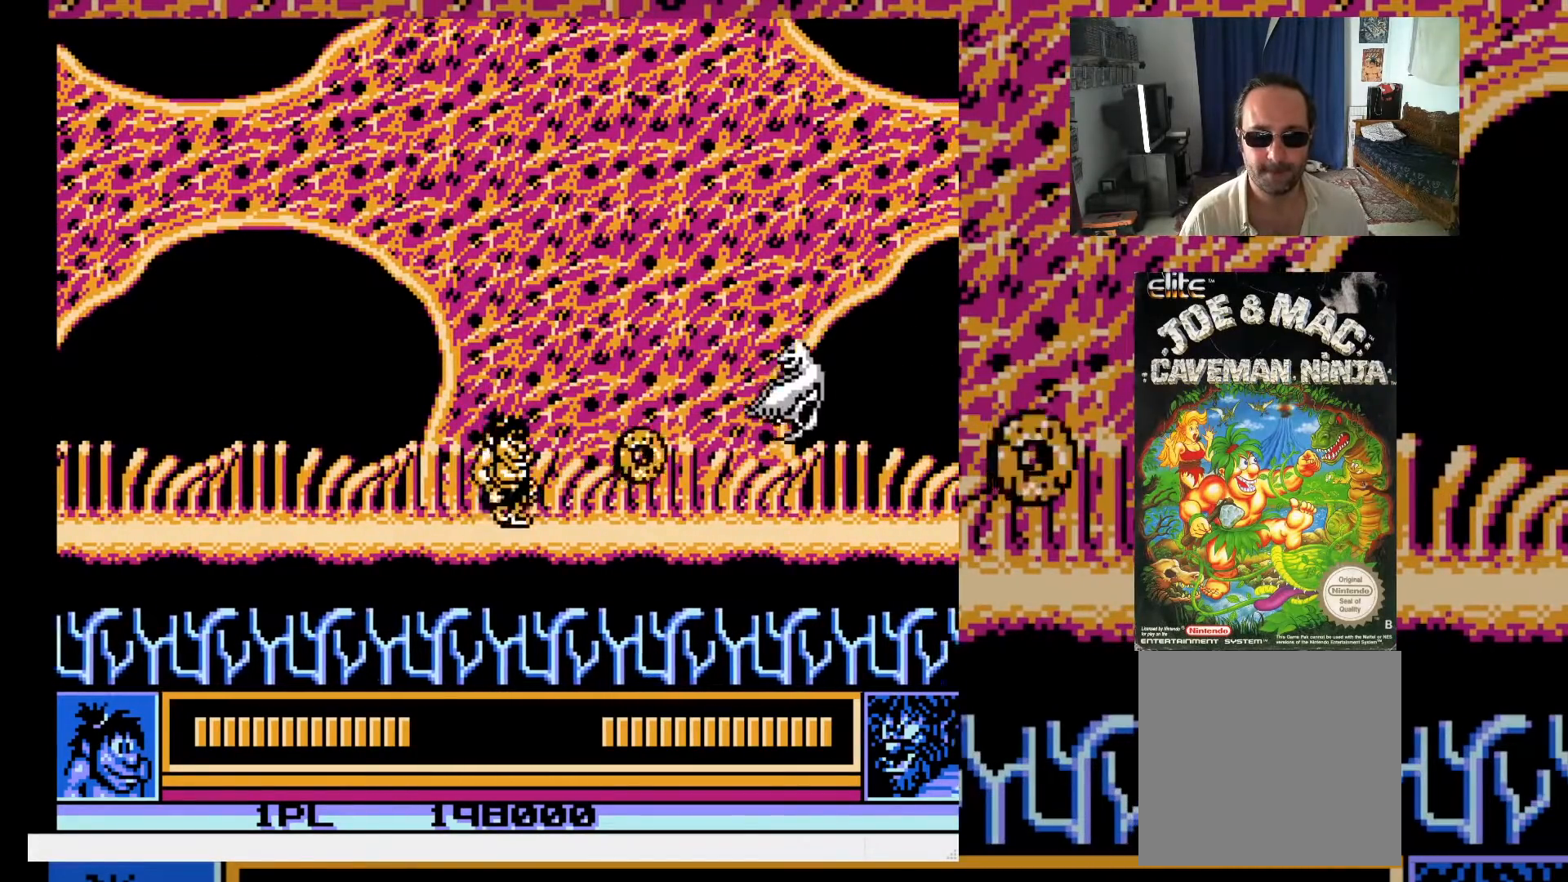
{"buttons": ["X", "DPAD_RIGHT"], "events": [[33, "DPAD_LEFT", "down"], [33, "DPAD_UP", "down"], [100, "A", "down"], [200, "DPAD_LEFT", "up"], [200, "DPAD_RIGHT", "down"], [217, "A", "up"], [333, "X", "down"], [400, "DPAD_UP", "up"], [400, "X", "up"], [500, "X", "down"]]}
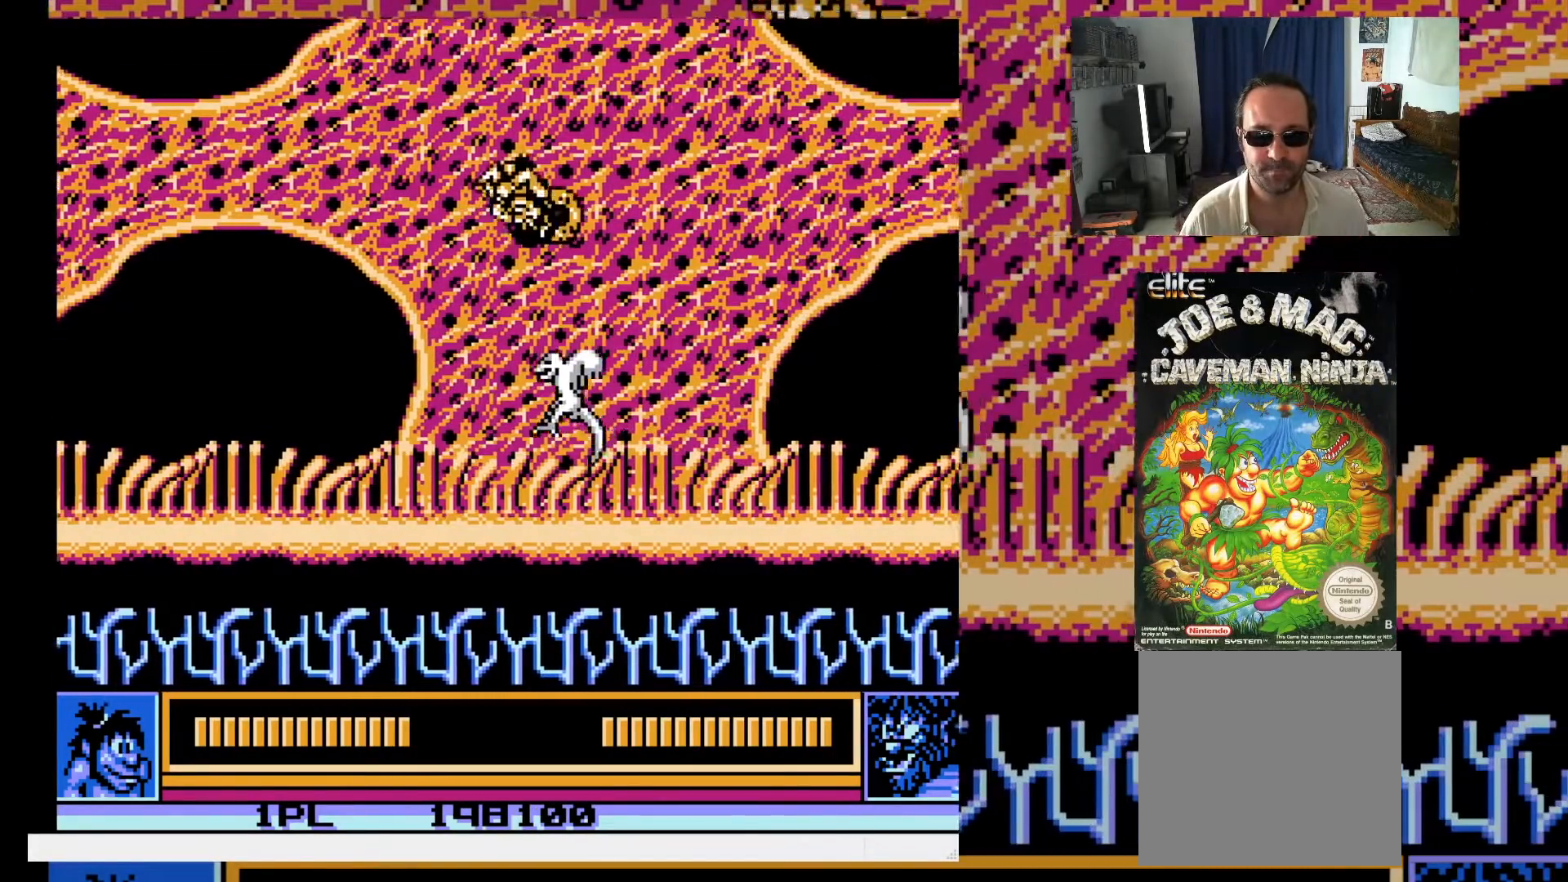
{"buttons": ["X", "DPAD_RIGHT"], "events": [[50, "X", "up"], [133, "X", "down"], [217, "X", "up"], [300, "X", "down"], [367, "X", "up"], [450, "X", "down"]]}
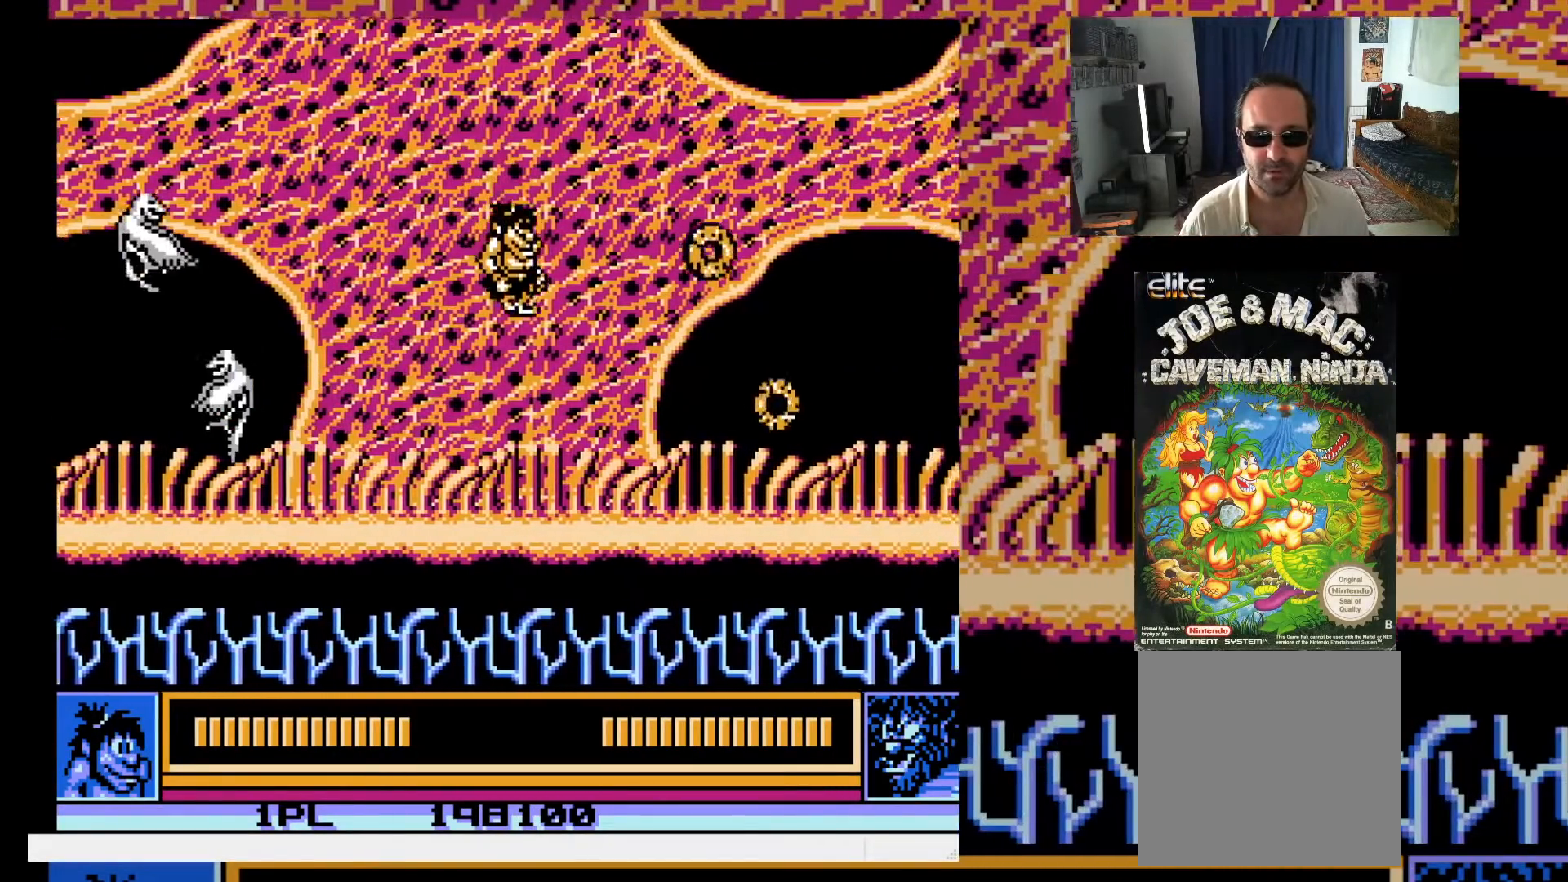
{"buttons": ["X", "DPAD_UP"], "events": [[33, "X", "up"], [117, "X", "down"], [200, "X", "up"], [283, "DPAD_RIGHT", "up"], [433, "DPAD_UP", "down"], [483, "X", "down"]]}
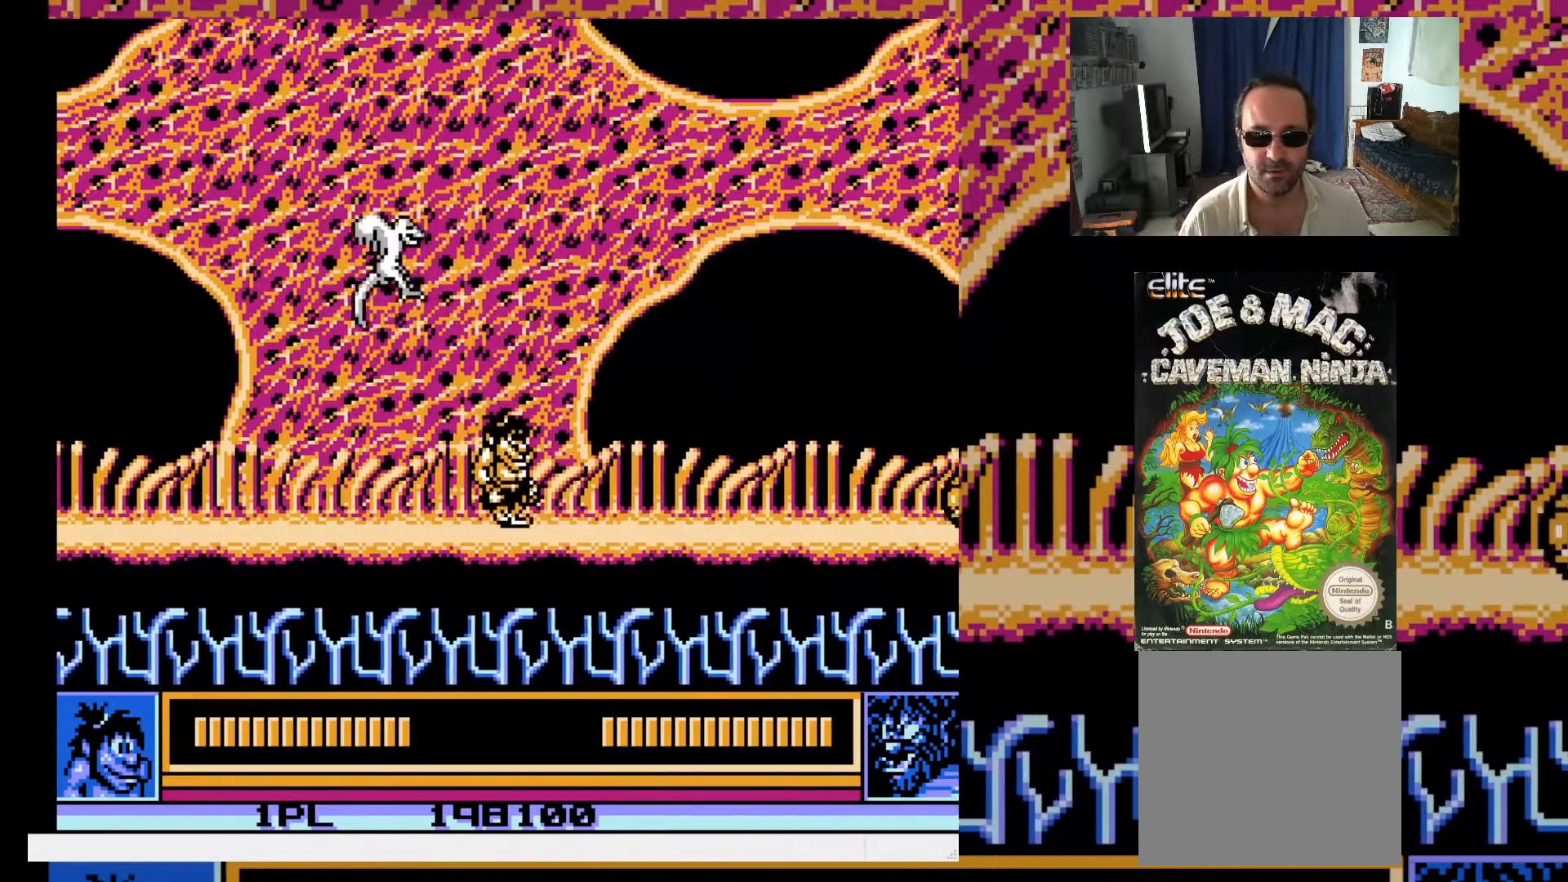
{"buttons": ["DPAD_RIGHT"], "events": [[50, "X", "up"], [117, "X", "down"], [183, "X", "up"], [317, "DPAD_UP", "up"], [400, "DPAD_RIGHT", "down"]]}
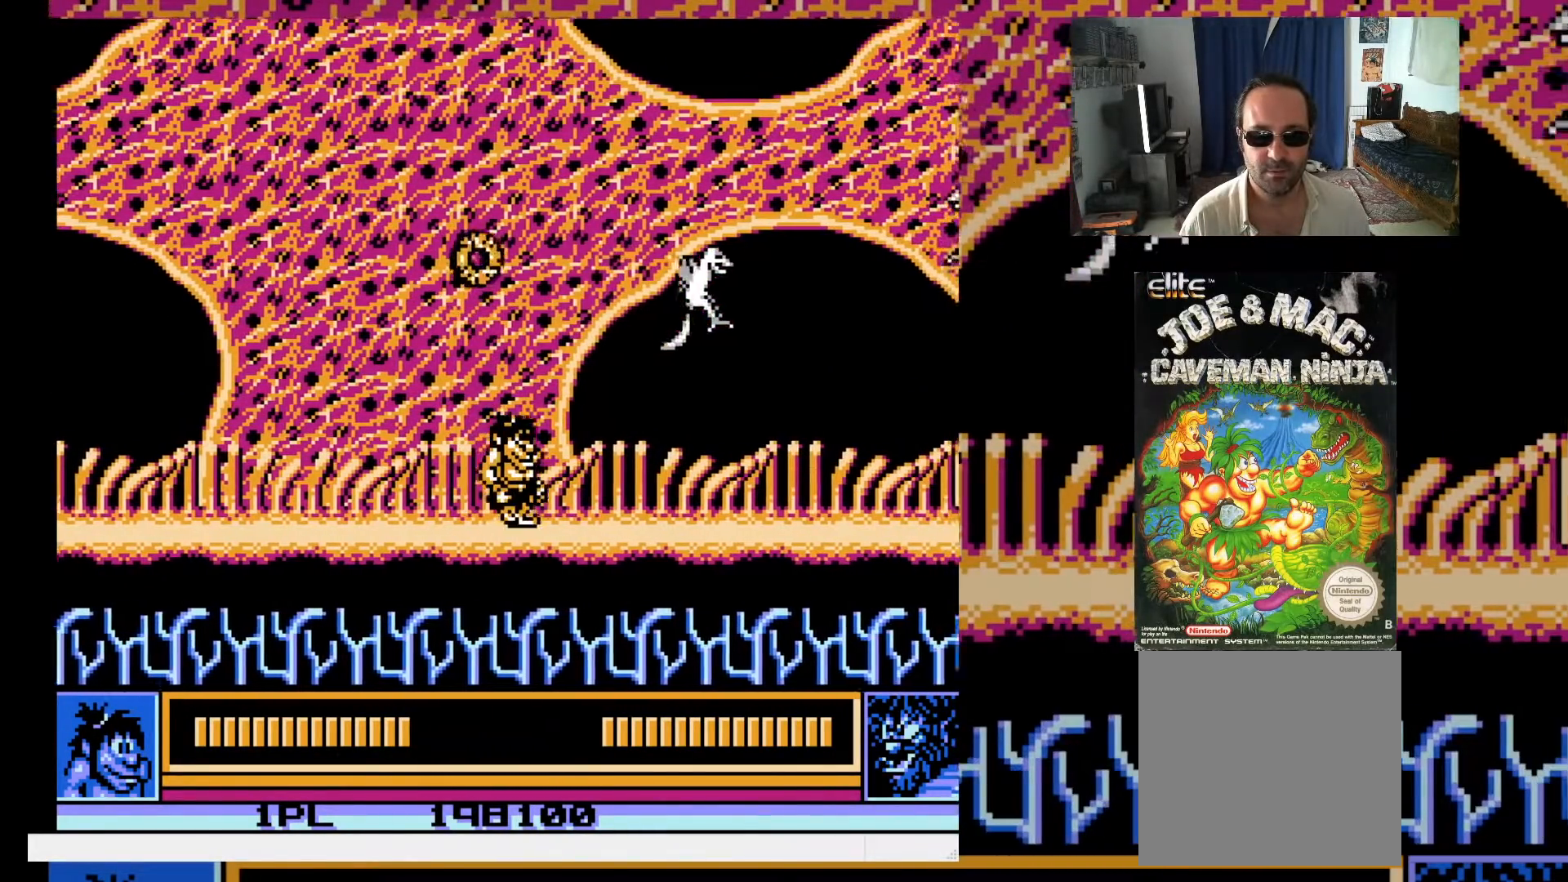
{"buttons": ["DPAD_UP", "DPAD_RIGHT"], "events": [[383, "DPAD_RIGHT", "up"], [467, "DPAD_RIGHT", "down"], [467, "DPAD_UP", "down"]]}
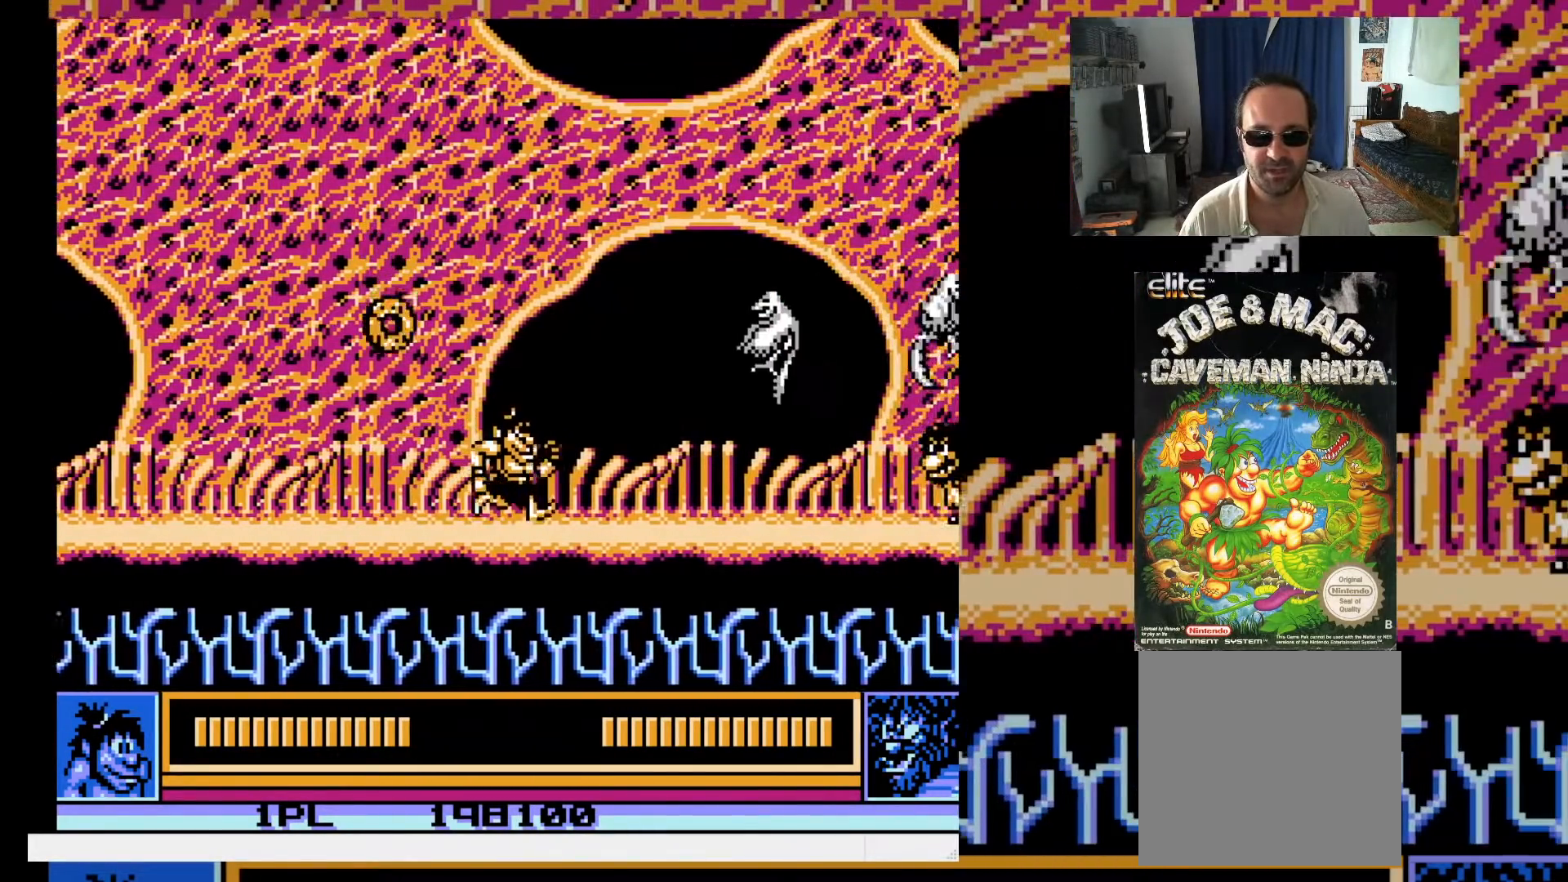
{"buttons": ["DPAD_RIGHT"], "events": [[17, "A", "down"], [133, "A", "up"], [167, "DPAD_RIGHT", "up"], [183, "DPAD_RIGHT", "down"], [250, "X", "down"], [283, "DPAD_UP", "up"], [317, "X", "up"], [417, "X", "down"], [467, "X", "up"]]}
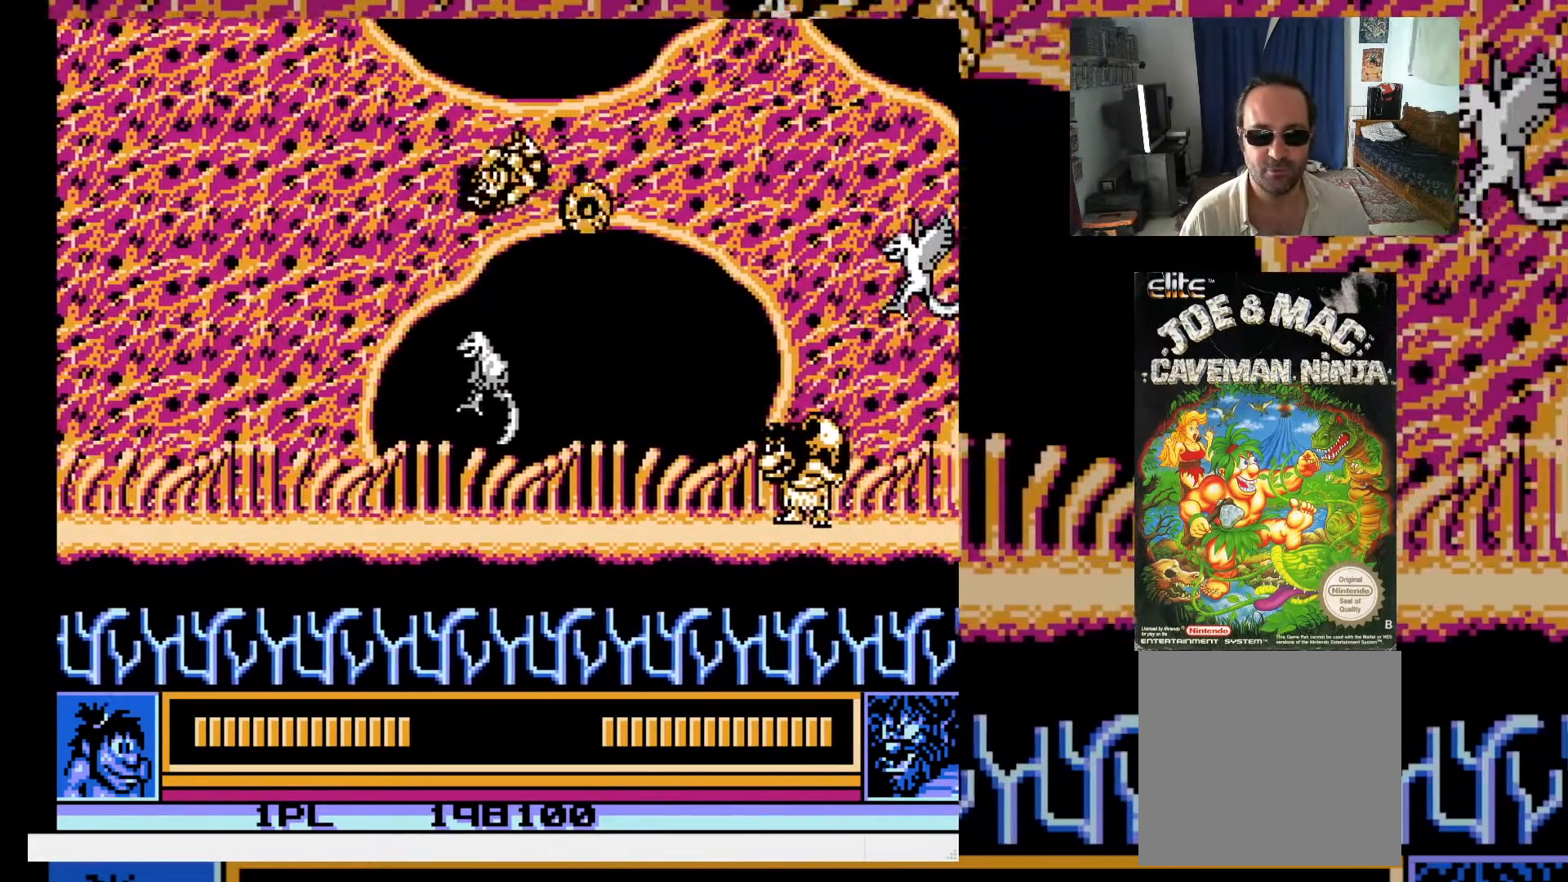
{"buttons": [], "events": [[33, "DPAD_RIGHT", "up"]]}
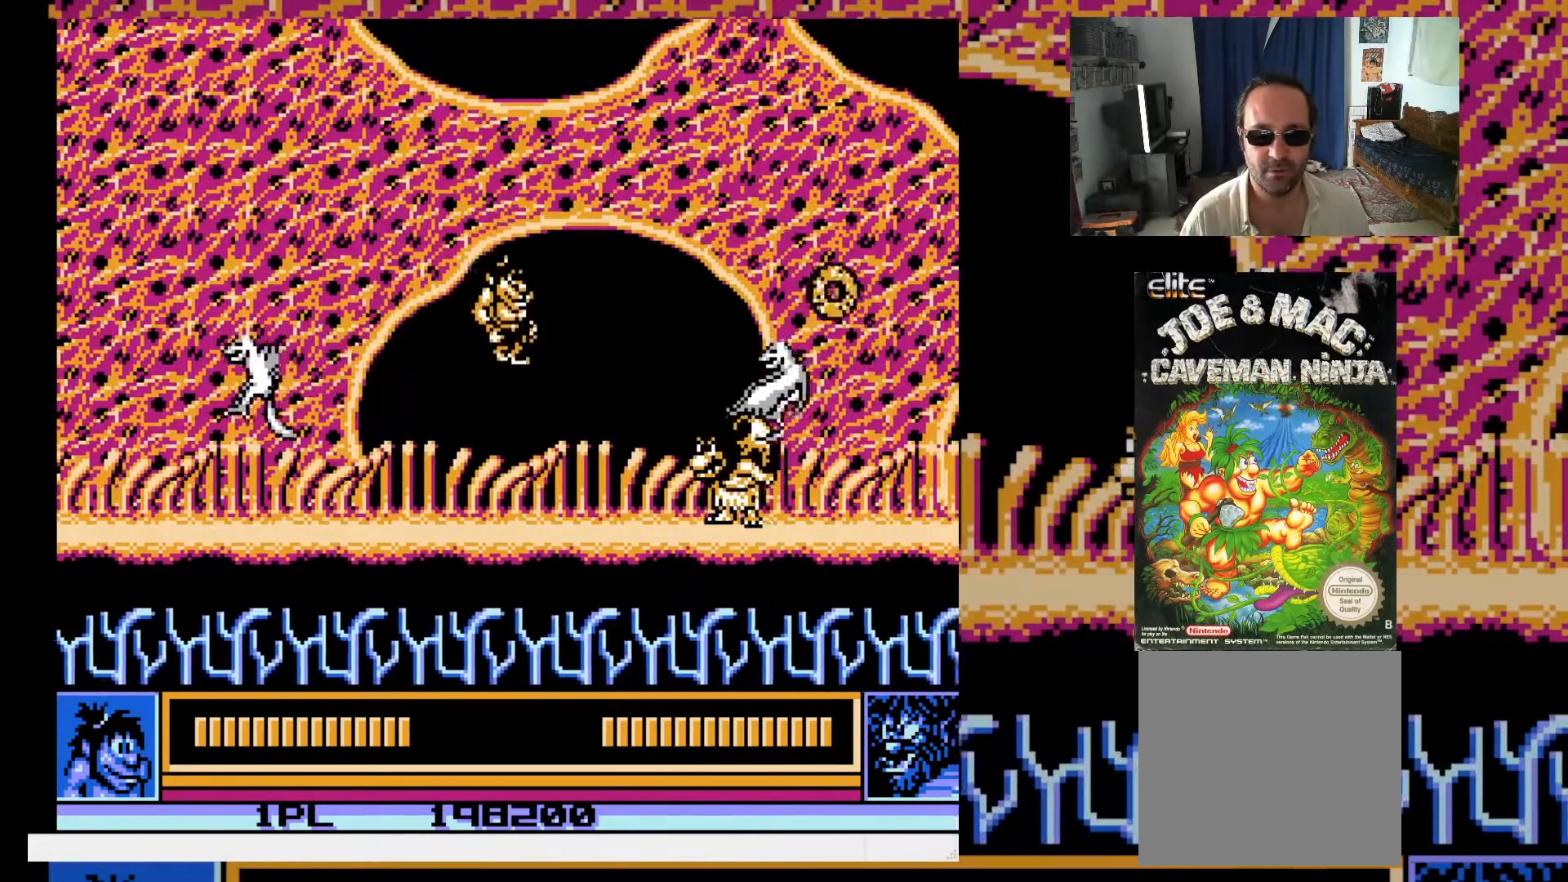
{"buttons": ["A", "DPAD_UP", "DPAD_RIGHT"], "events": [[200, "DPAD_UP", "down"], [233, "DPAD_LEFT", "down"], [267, "A", "down"], [483, "DPAD_LEFT", "up"], [483, "DPAD_RIGHT", "down"]]}
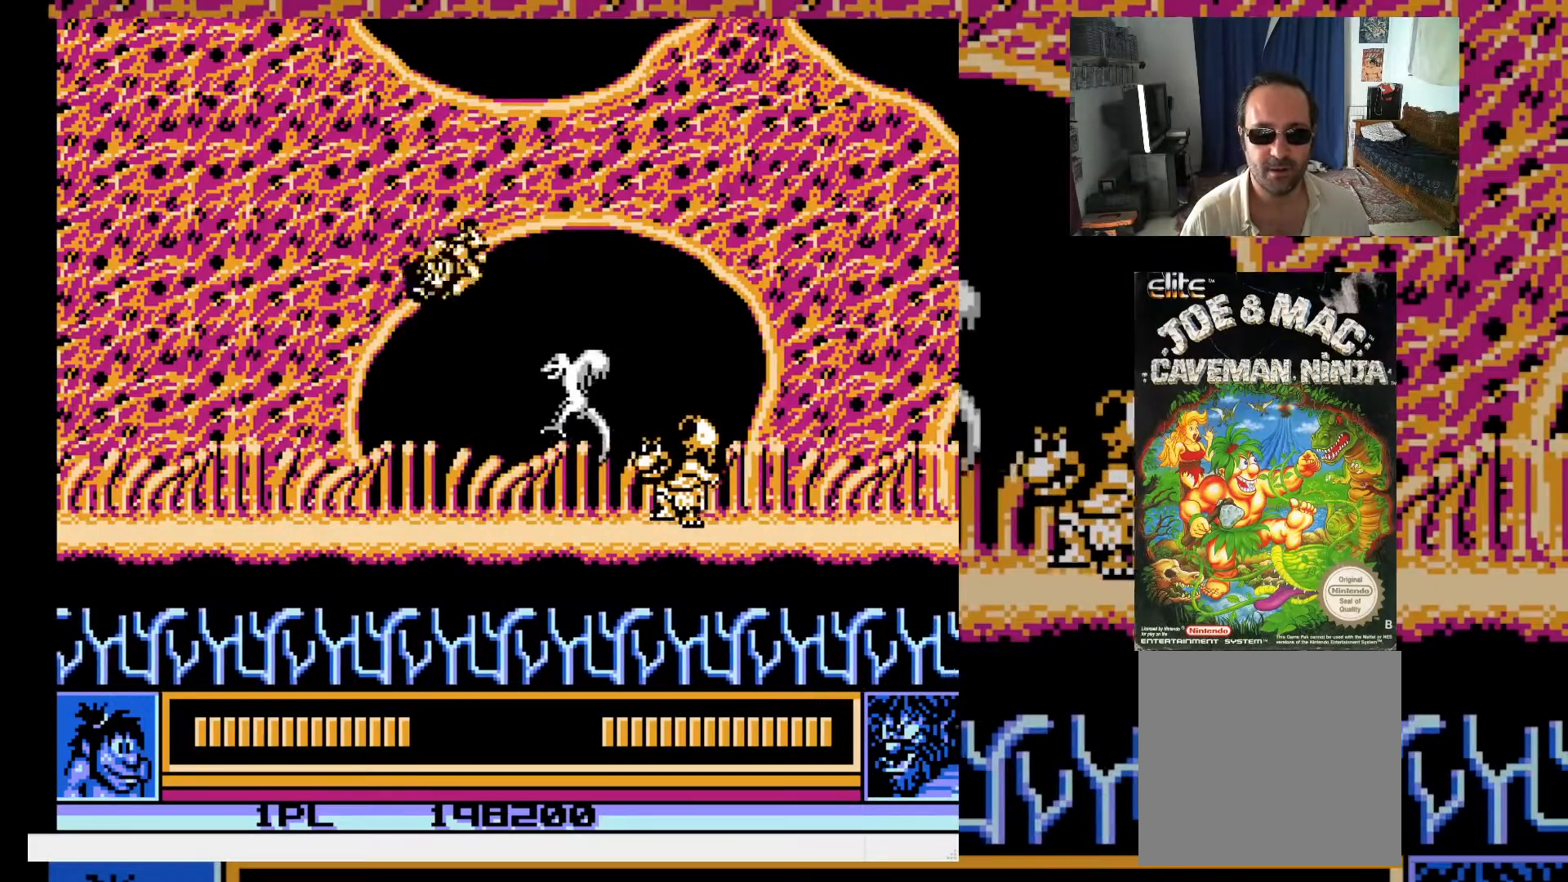
{"buttons": ["DPAD_RIGHT"], "events": [[83, "DPAD_UP", "up"], [117, "A", "up"]]}
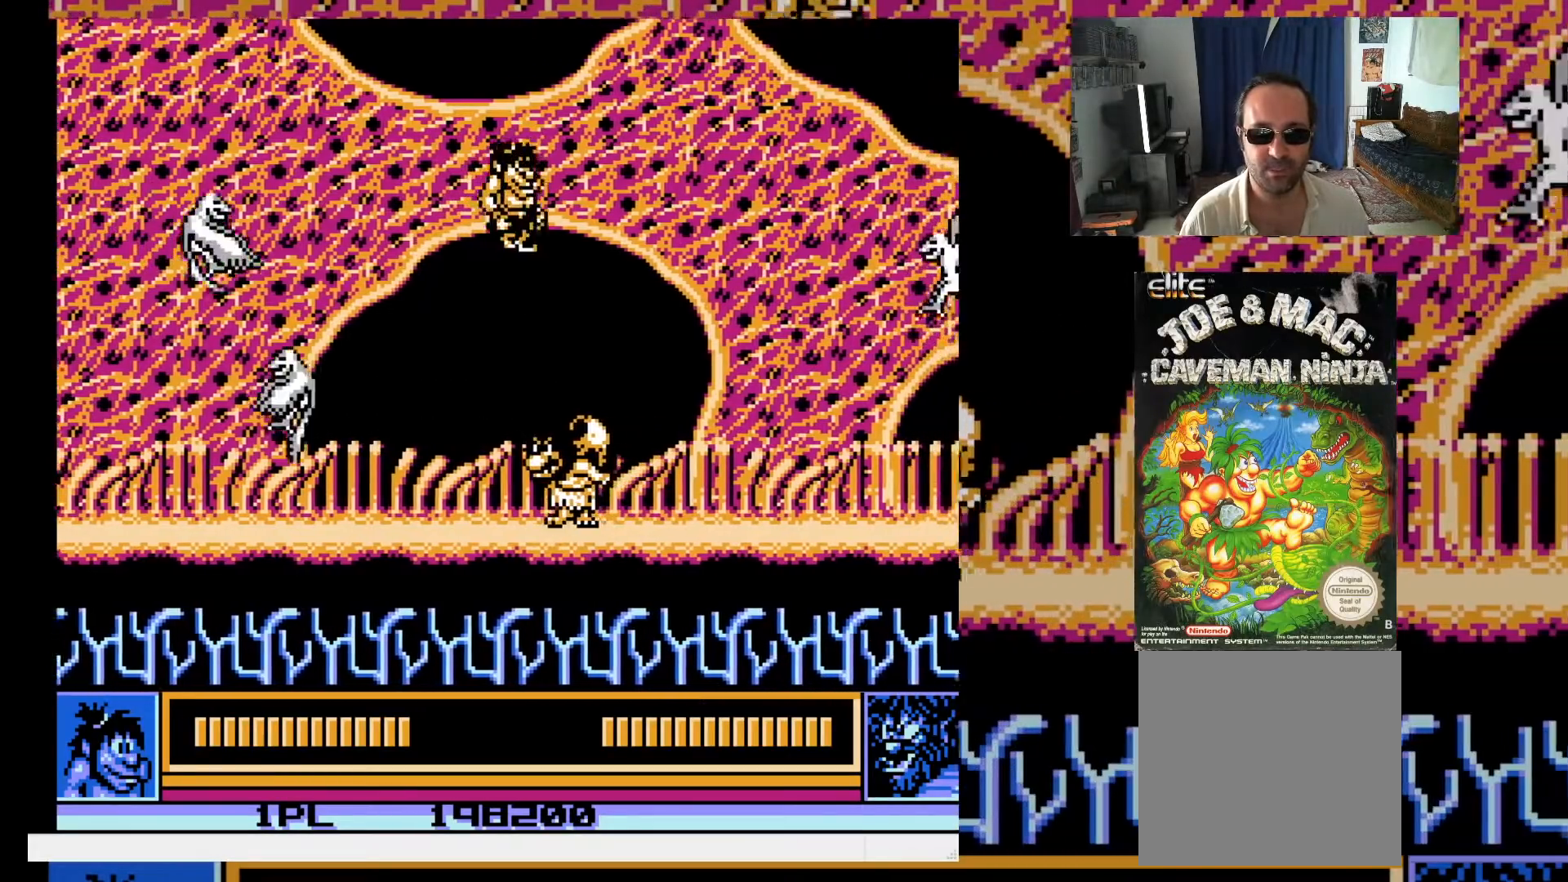
{"buttons": ["DPAD_RIGHT"], "events": []}
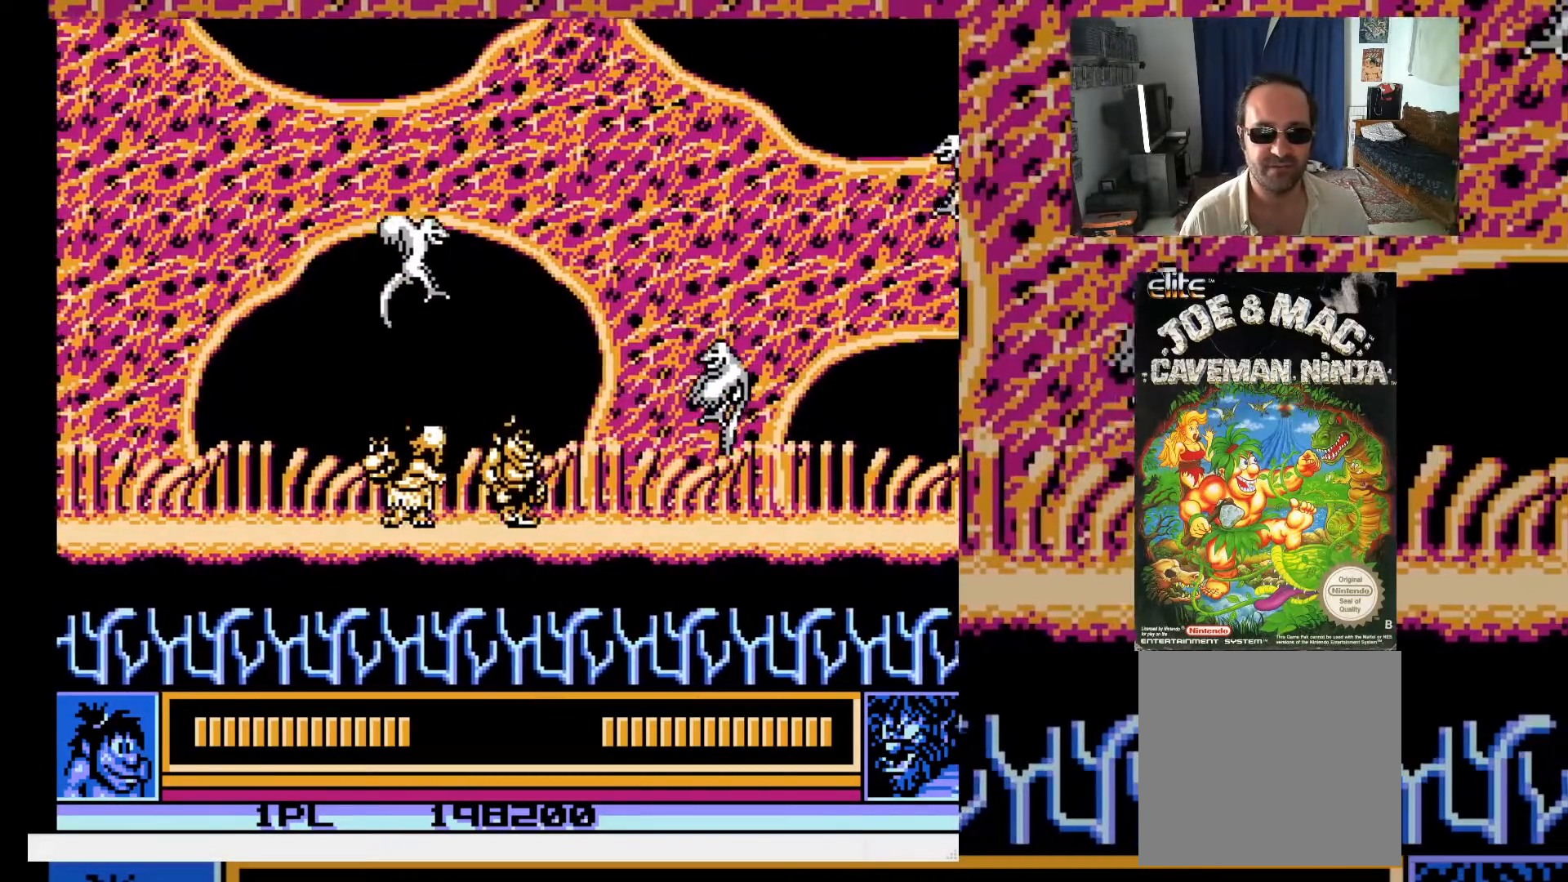
{"buttons": ["A", "DPAD_UP", "DPAD_LEFT"], "events": [[100, "DPAD_DOWN", "down"], [150, "DPAD_LEFT", "down"], [150, "DPAD_RIGHT", "up"], [250, "DPAD_DOWN", "up"], [283, "A", "down"], [283, "DPAD_UP", "down"]]}
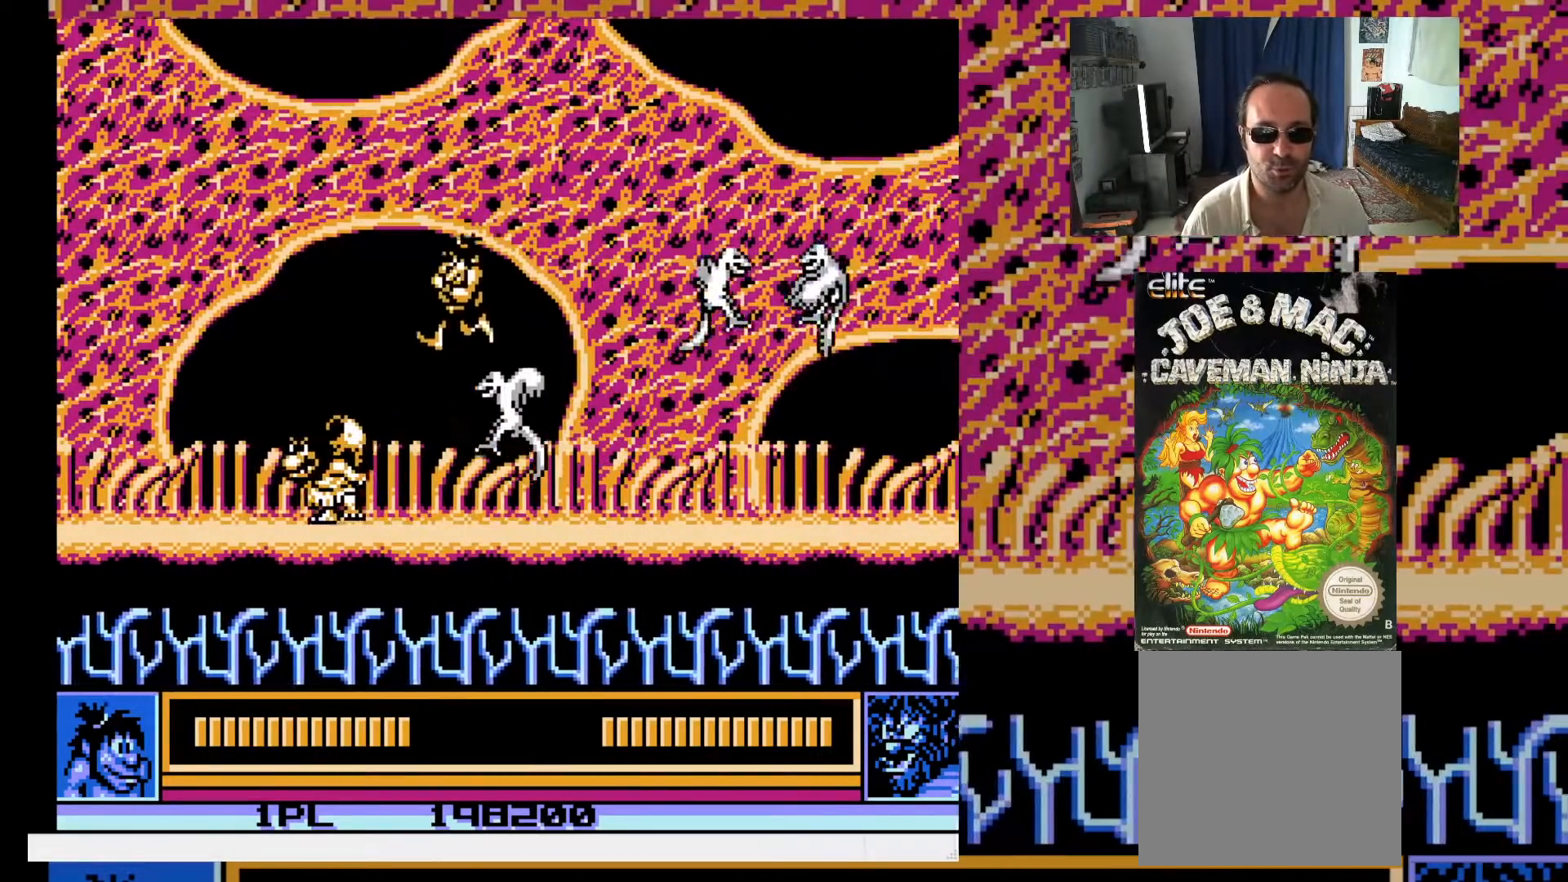
{"buttons": ["DPAD_UP", "DPAD_RIGHT"], "events": [[33, "A", "up"], [50, "DPAD_LEFT", "up"], [50, "DPAD_RIGHT", "down"]]}